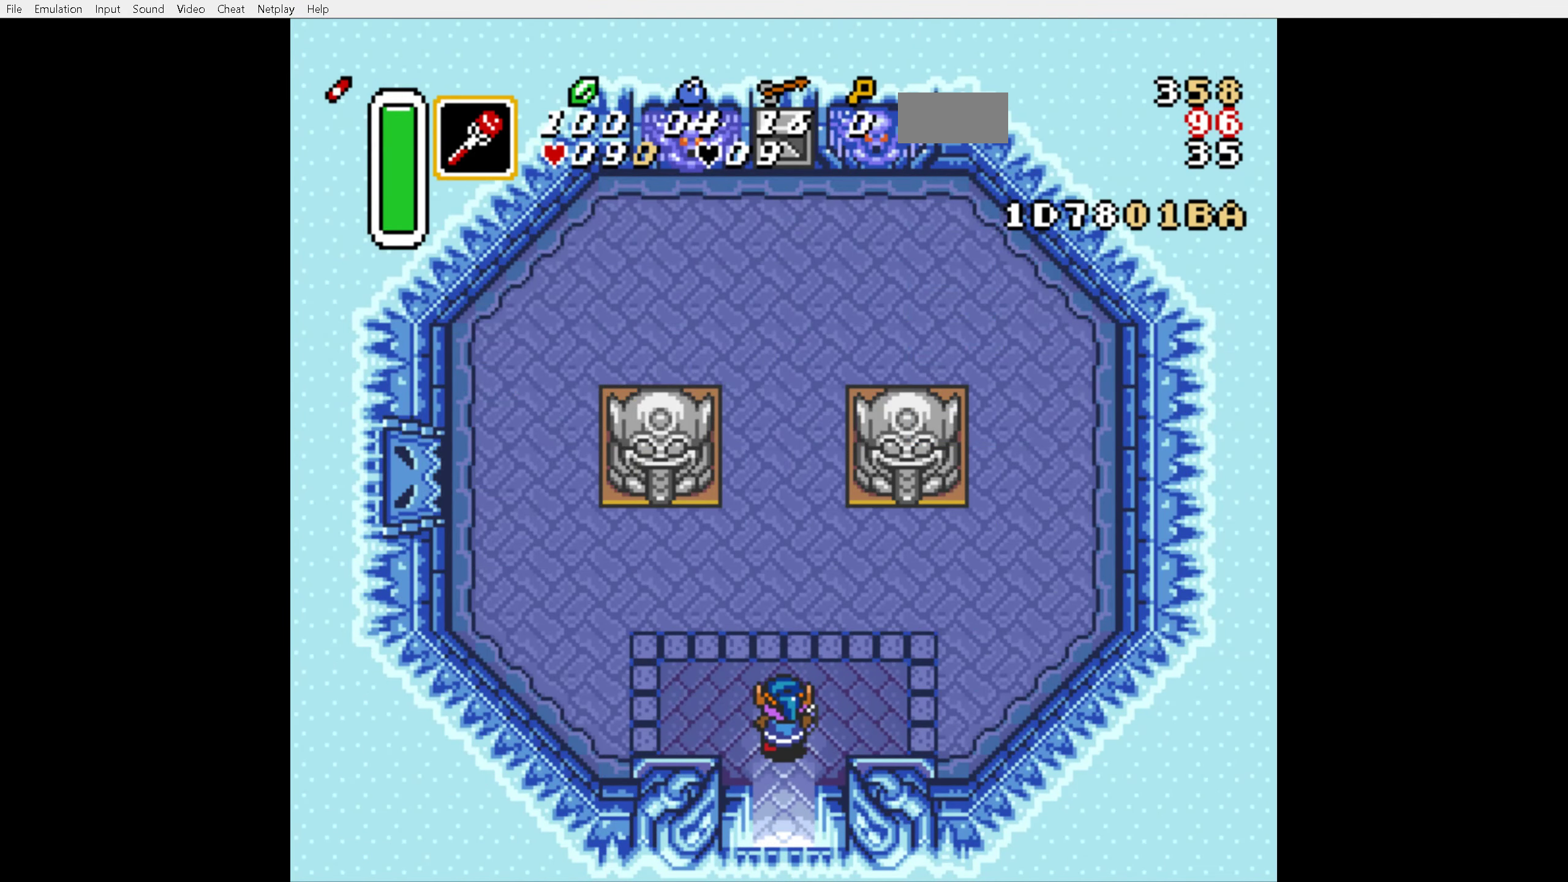
Gameplay with a controller (Nintendo layout); each line is a JSON object with the inputs held at the frame after it. "events" lists button and stick changes between this image and that frame as [ms after this image, input, new state], when the widget could be followed in between. Not read: L3 R3.
{"buttons": ["DPAD_UP"], "events": [[50, "DPAD_LEFT", "down"], [400, "DPAD_LEFT", "up"]]}
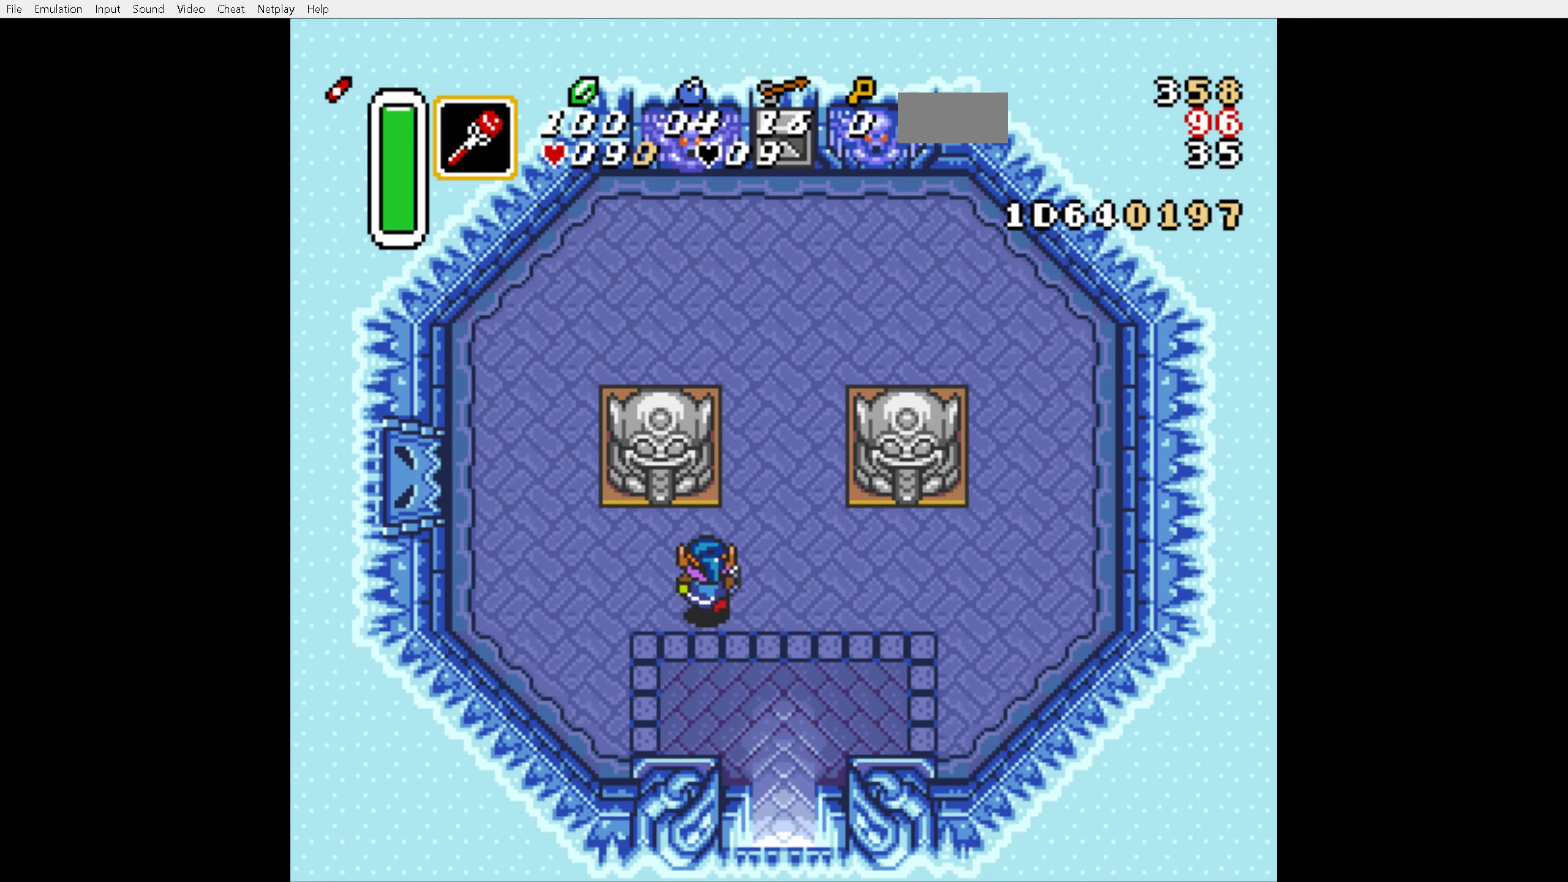
{"buttons": [], "events": [[234, "Y", "down"], [300, "Y", "up"], [350, "DPAD_UP", "up"]]}
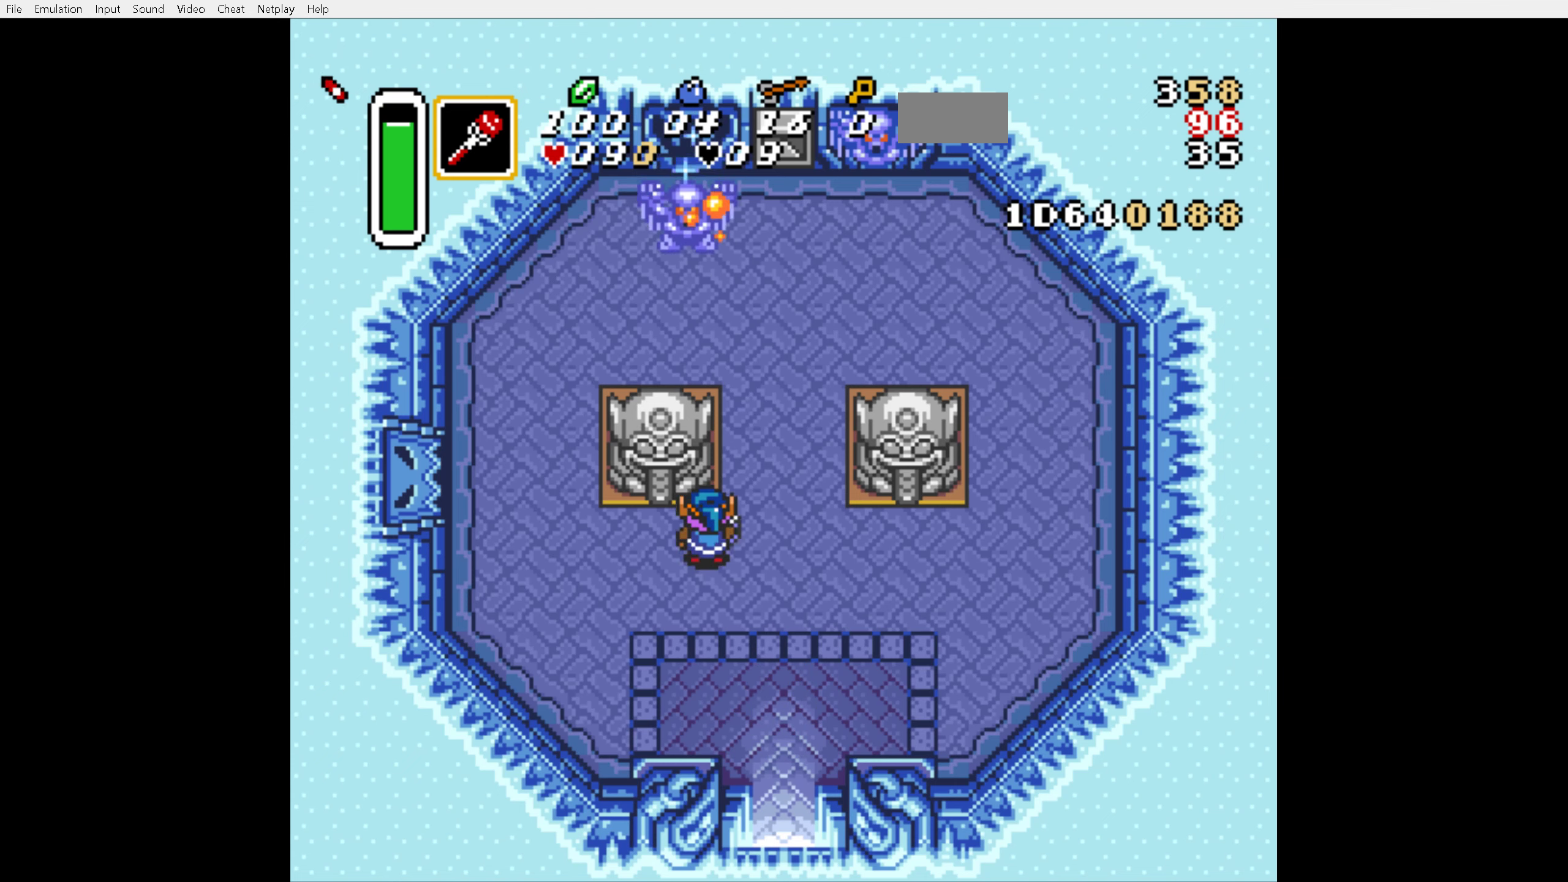
{"buttons": ["DPAD_LEFT"], "events": [[34, "DPAD_LEFT", "down"]]}
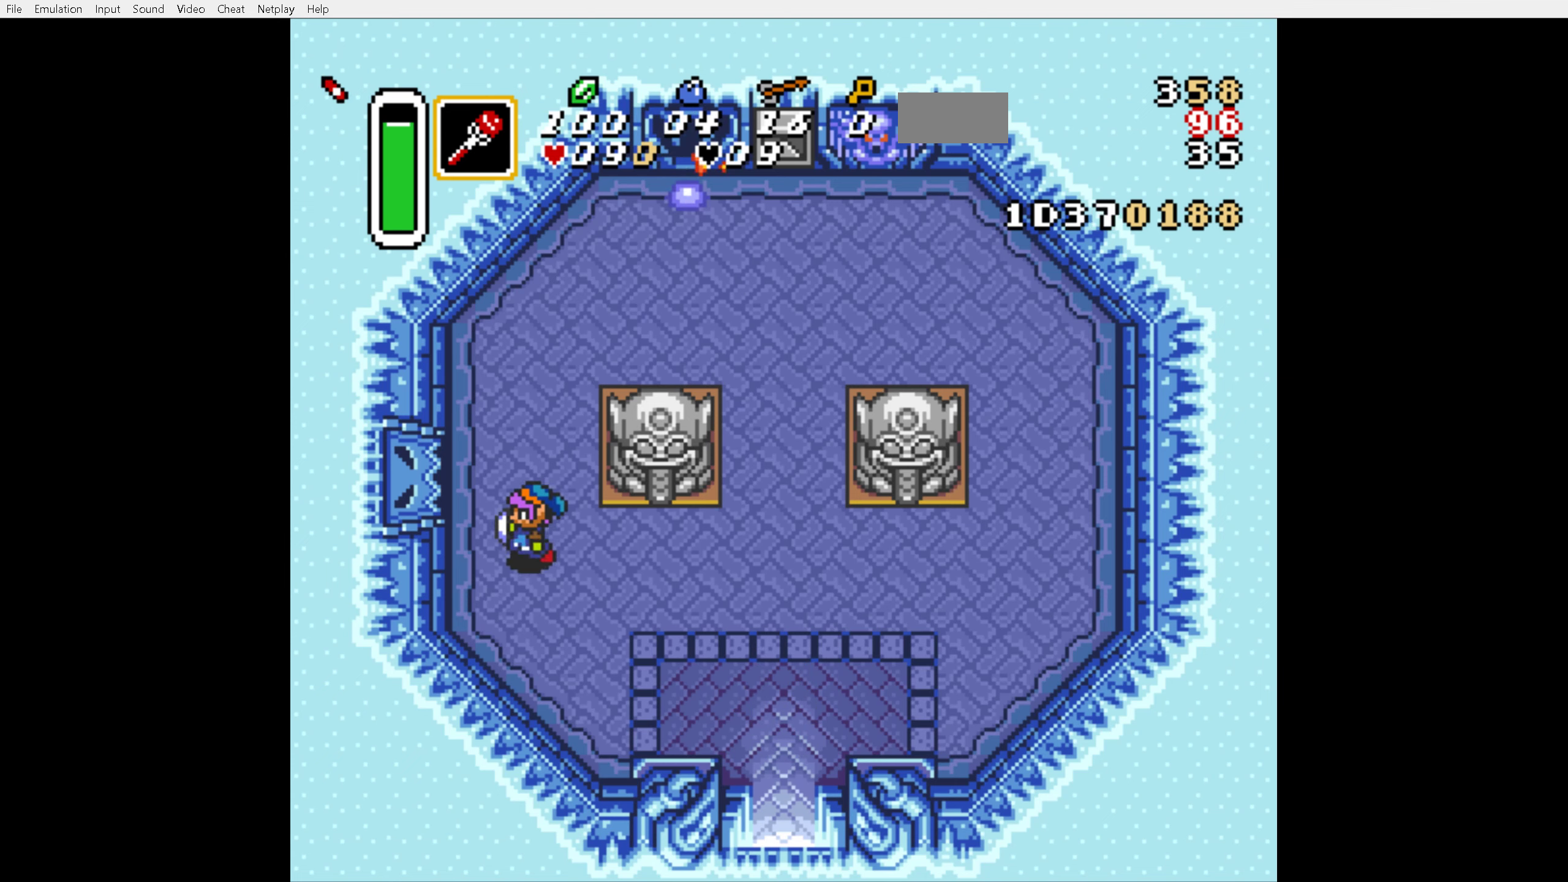
{"buttons": ["DPAD_LEFT"], "events": [[50, "DPAD_UP", "down"], [400, "DPAD_UP", "up"]]}
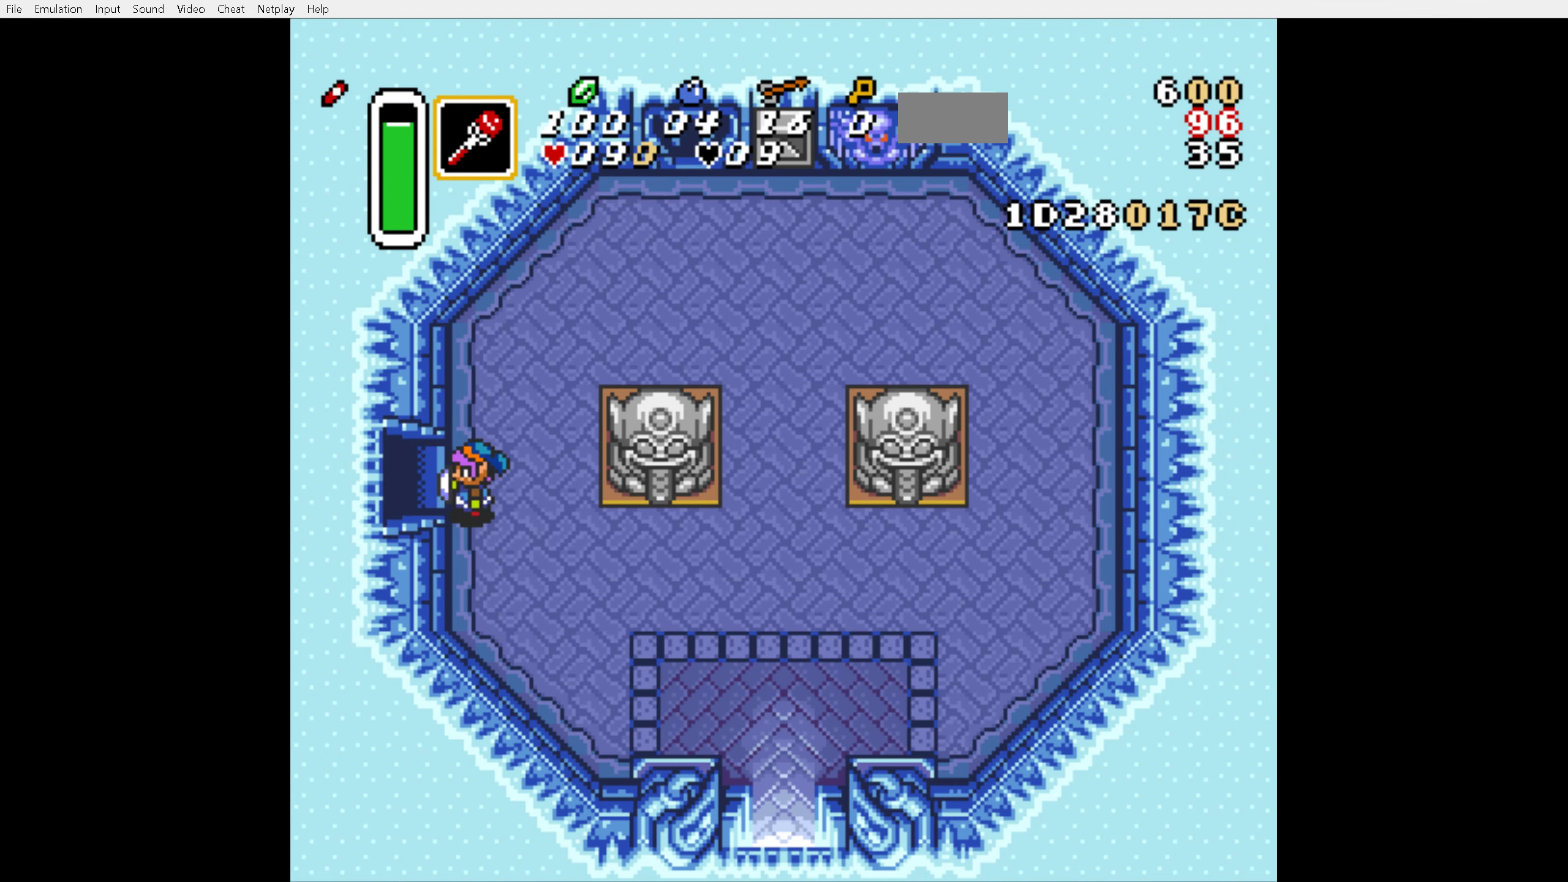
{"buttons": ["DPAD_LEFT"], "events": []}
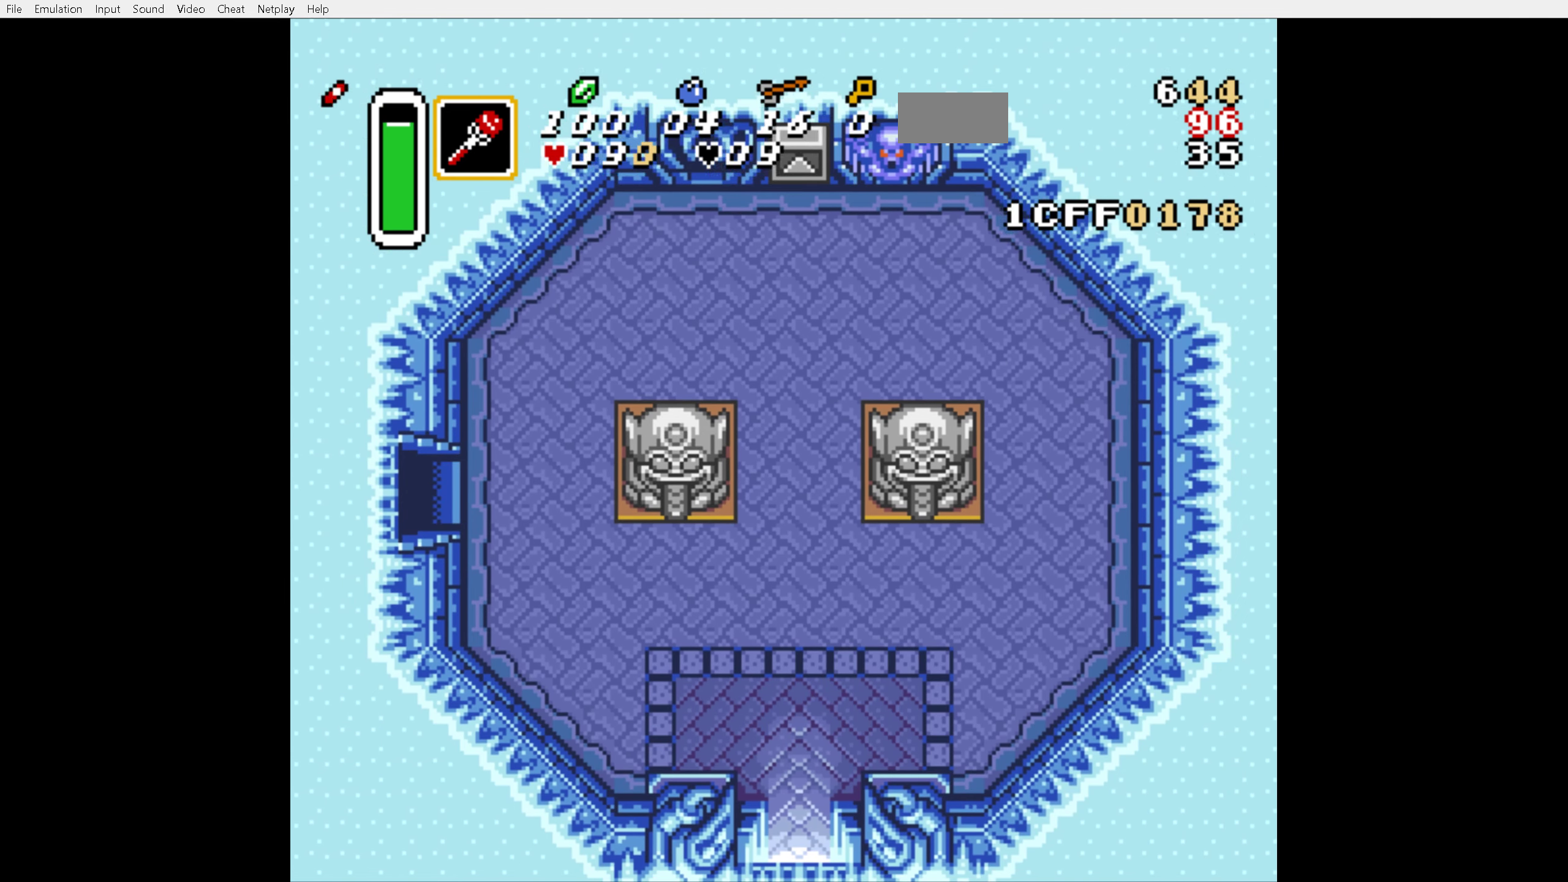
{"buttons": ["DPAD_LEFT"], "events": []}
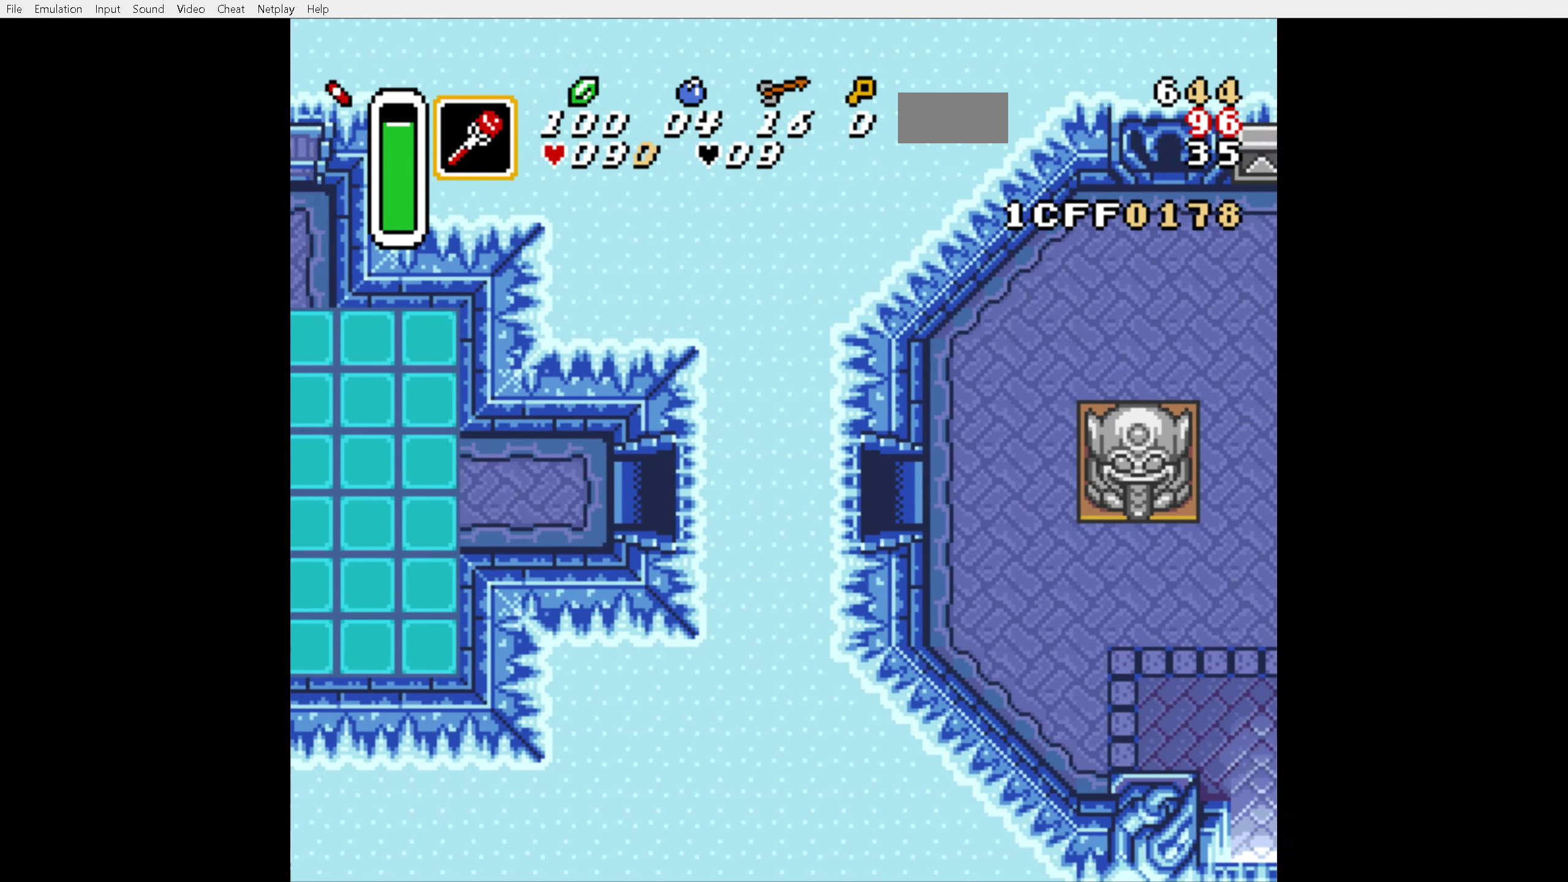
{"buttons": ["DPAD_LEFT"], "events": []}
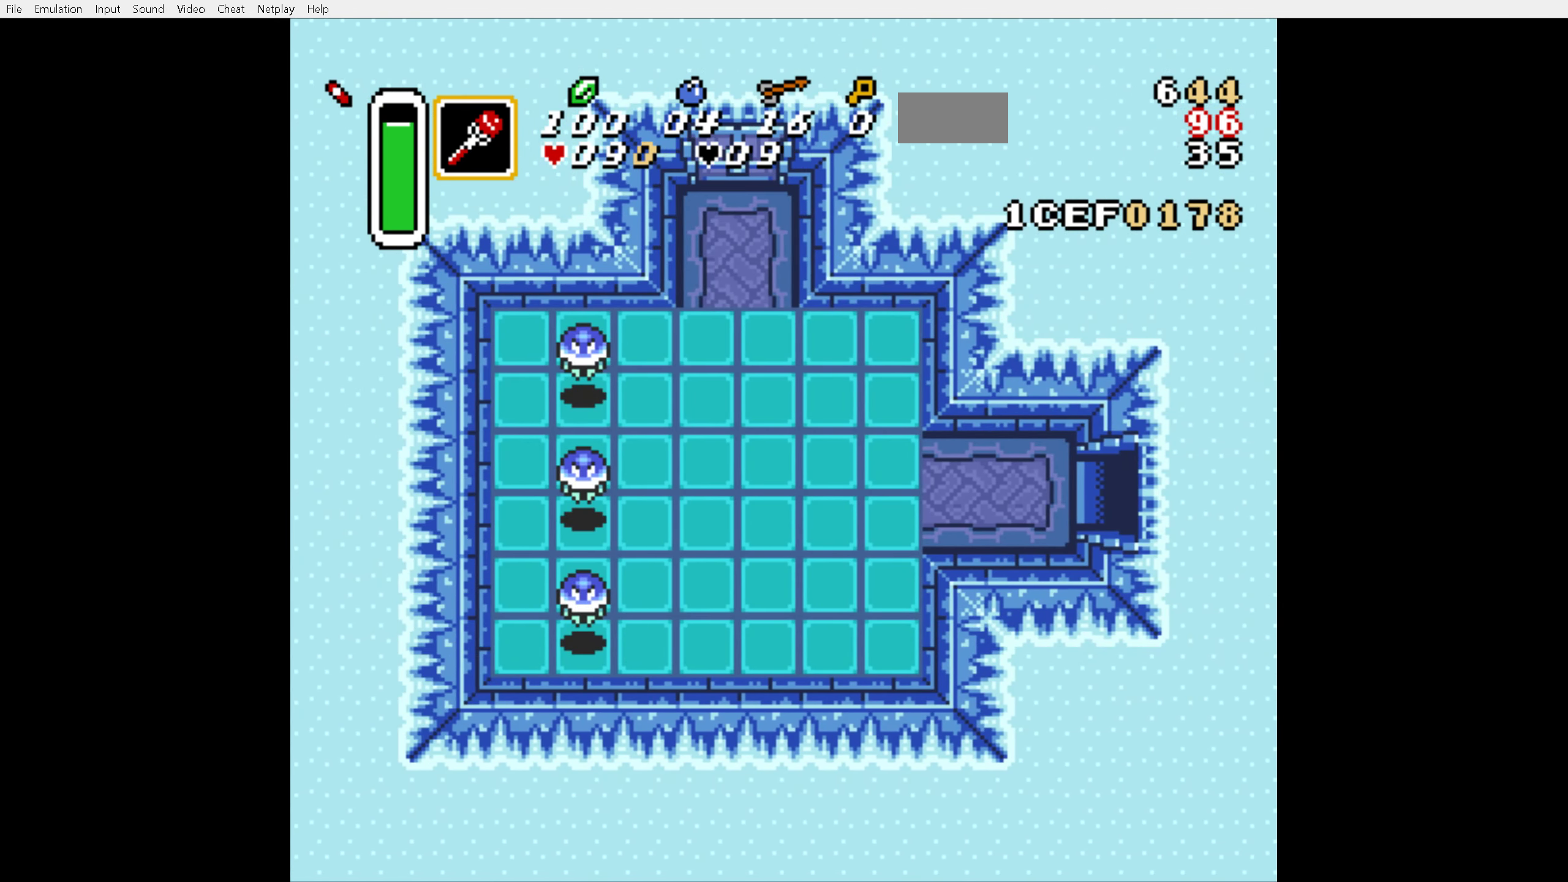
{"buttons": ["DPAD_LEFT"], "events": [[150, "B", "down"], [250, "B", "up"]]}
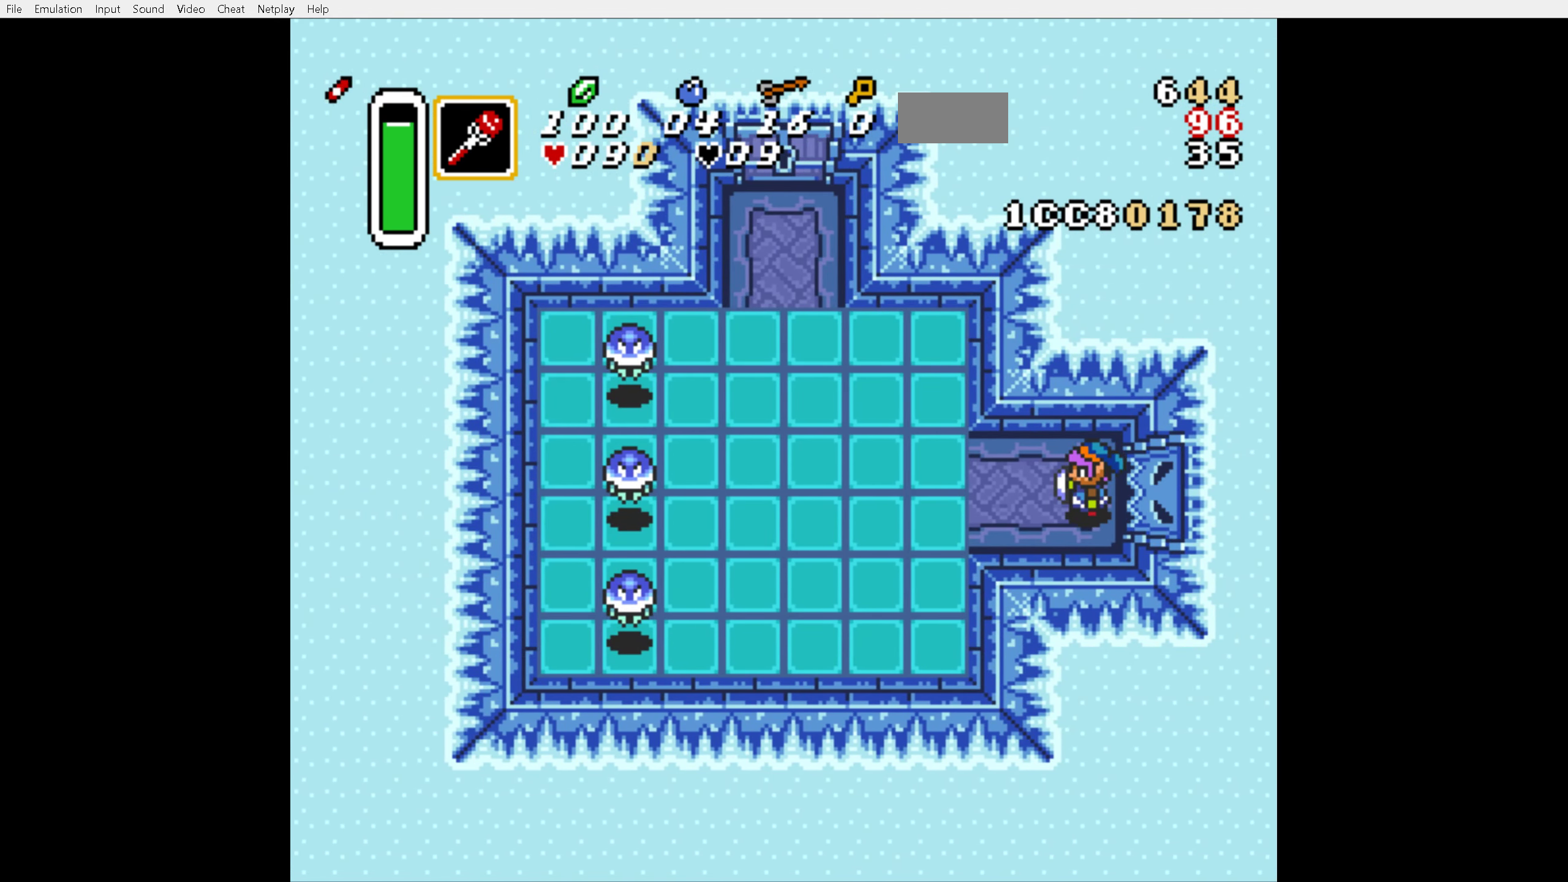
{"buttons": ["DPAD_LEFT"], "events": [[300, "B", "down"], [417, "B", "up"]]}
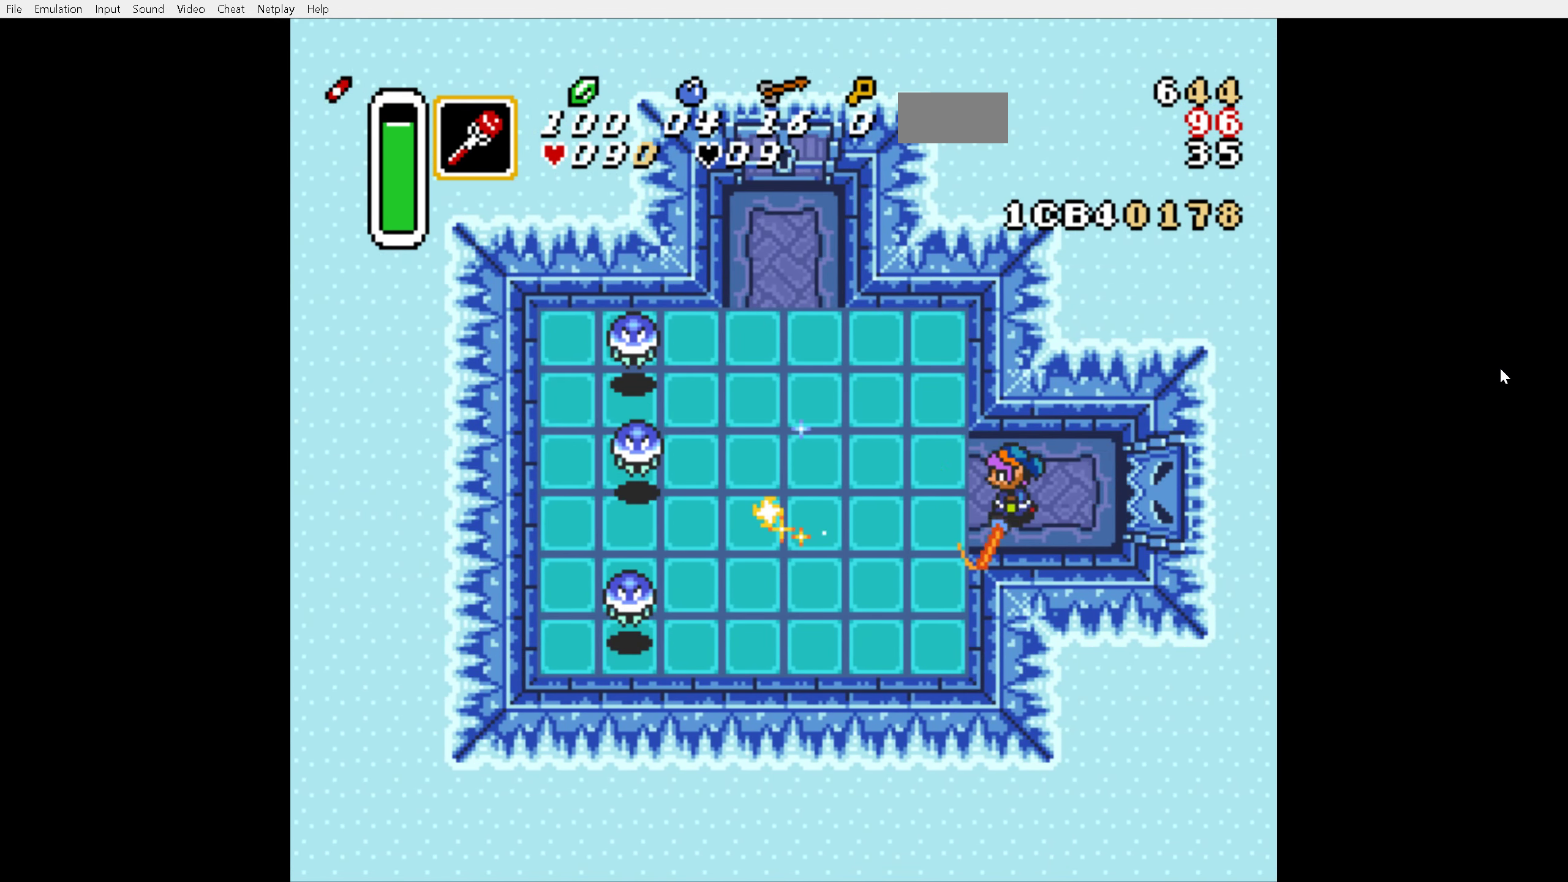
{"buttons": ["DPAD_DOWN", "DPAD_LEFT"], "events": [[200, "DPAD_DOWN", "down"]]}
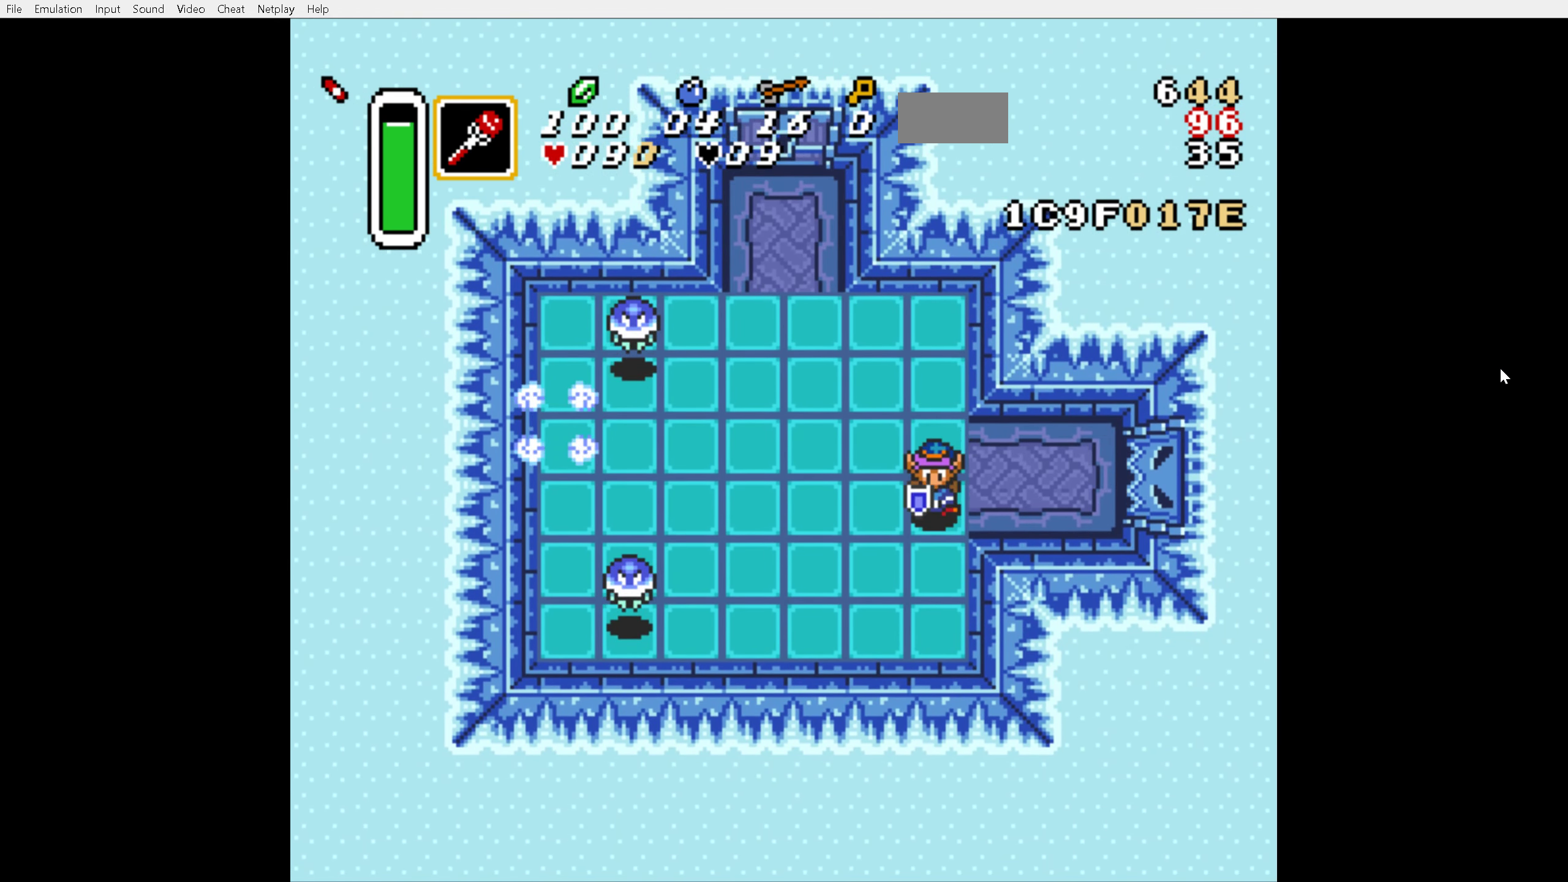
{"buttons": ["DPAD_LEFT"], "events": [[300, "DPAD_DOWN", "up"], [350, "B", "down"], [450, "B", "up"]]}
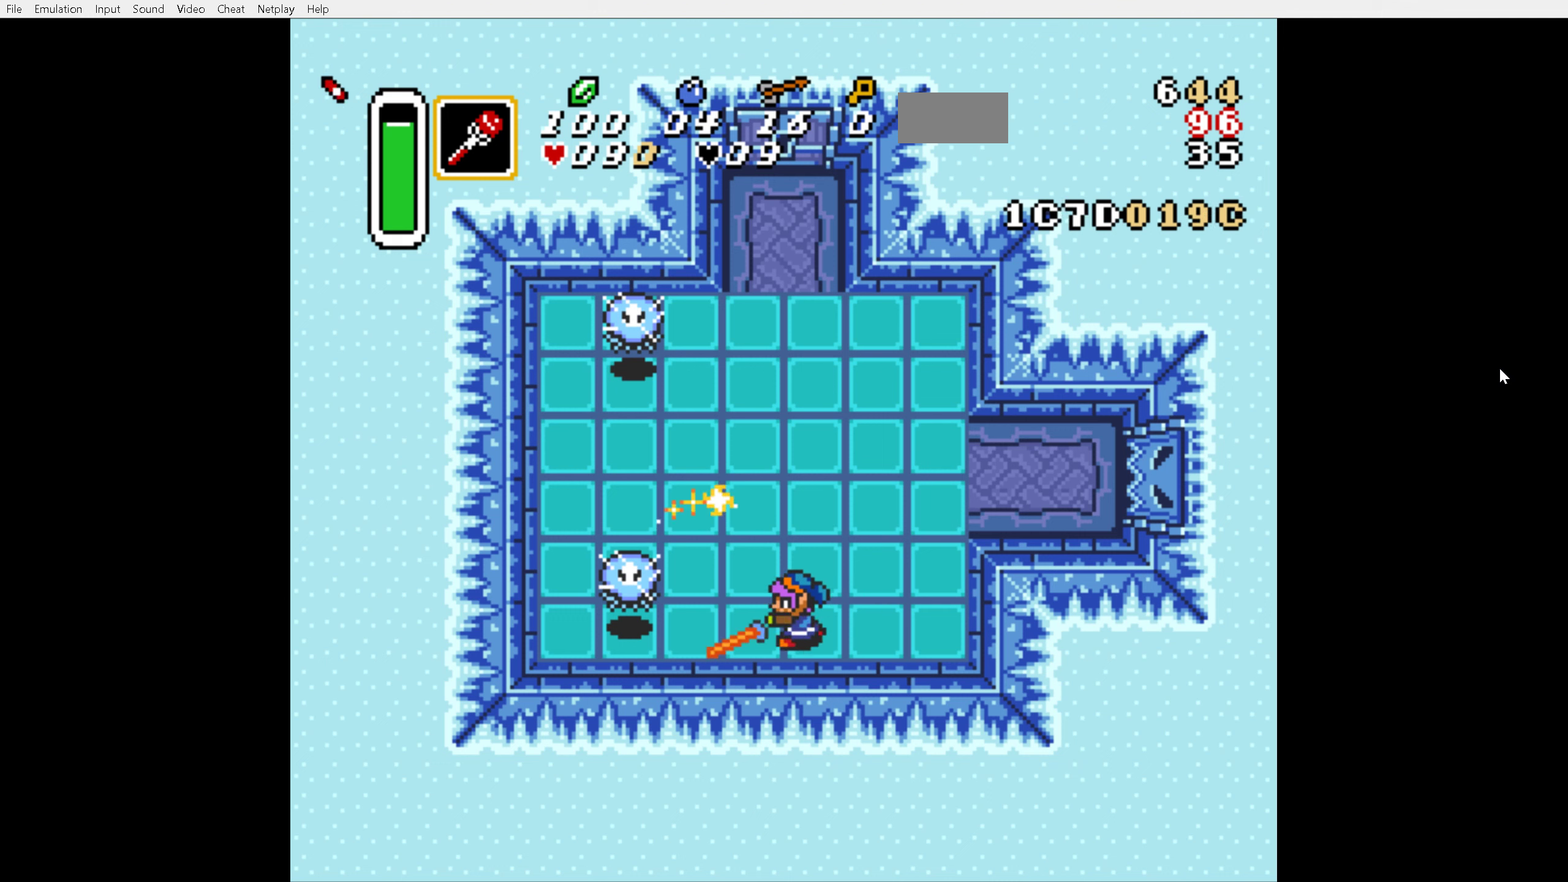
{"buttons": ["DPAD_UP"], "events": [[350, "DPAD_UP", "down"], [450, "DPAD_LEFT", "up"]]}
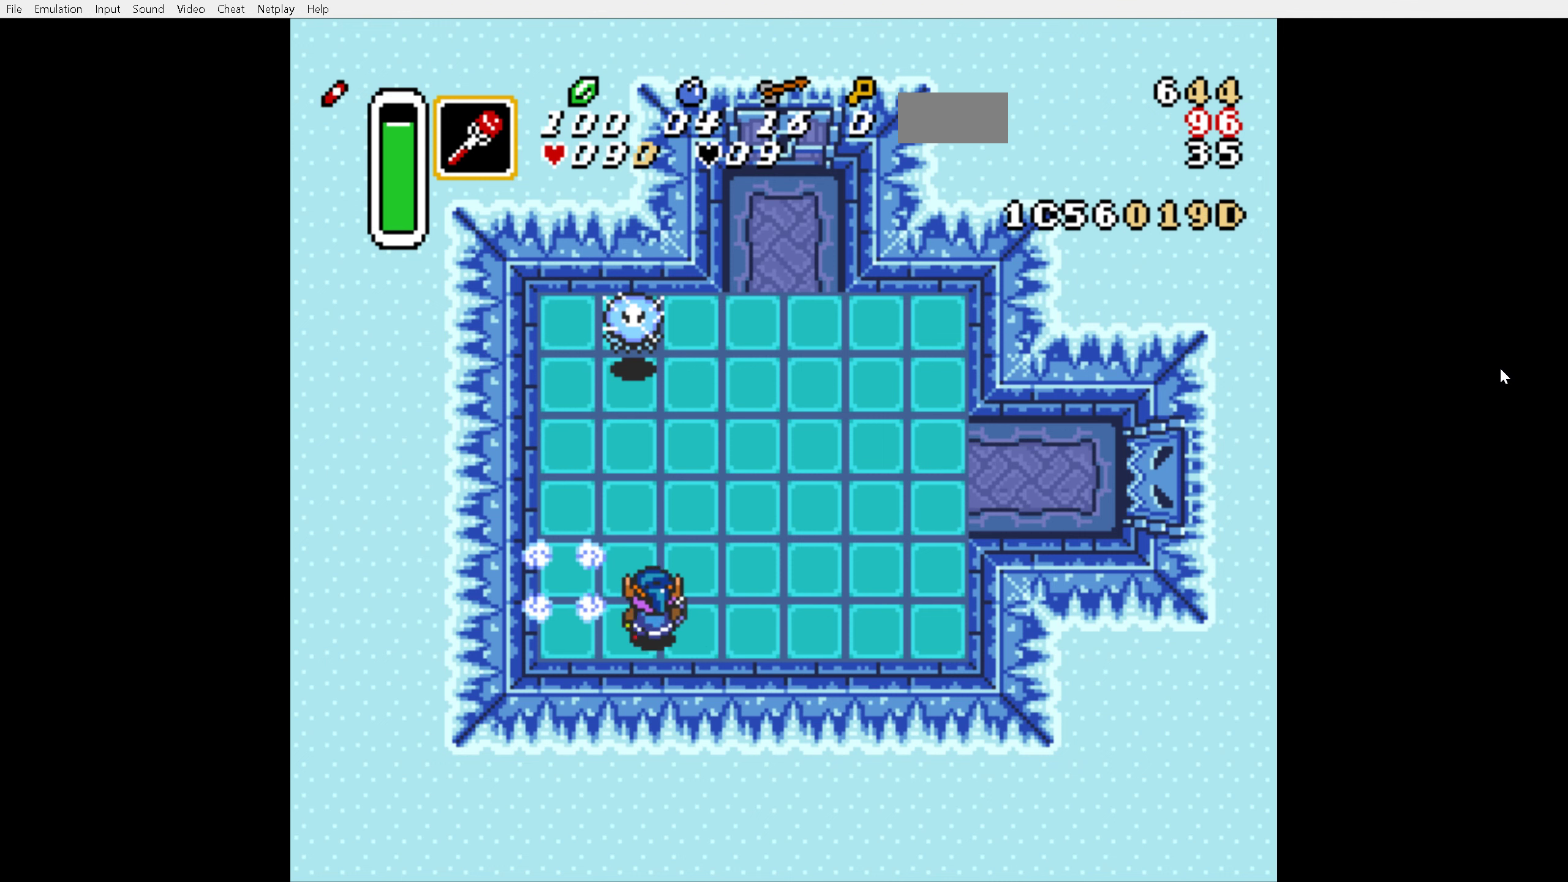
{"buttons": ["DPAD_UP", "DPAD_RIGHT"], "events": [[33, "B", "down"], [100, "B", "up"], [133, "DPAD_UP", "up"], [283, "DPAD_LEFT", "down"], [333, "DPAD_LEFT", "up"], [400, "DPAD_RIGHT", "down"], [416, "DPAD_UP", "down"]]}
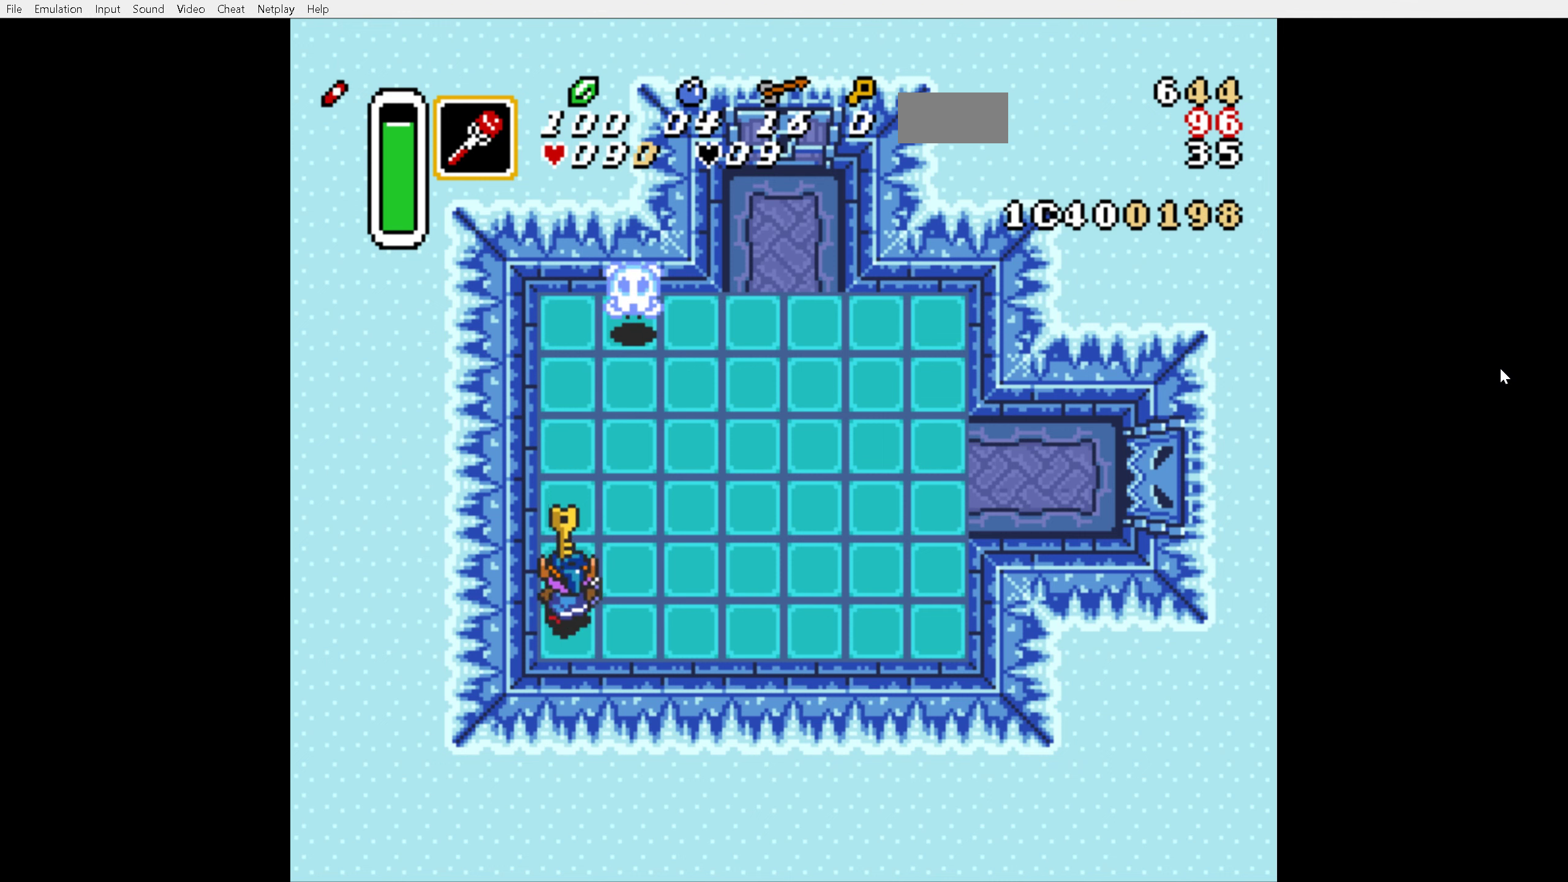
{"buttons": ["DPAD_UP", "DPAD_RIGHT"], "events": [[183, "DPAD_RIGHT", "up"], [500, "DPAD_RIGHT", "down"]]}
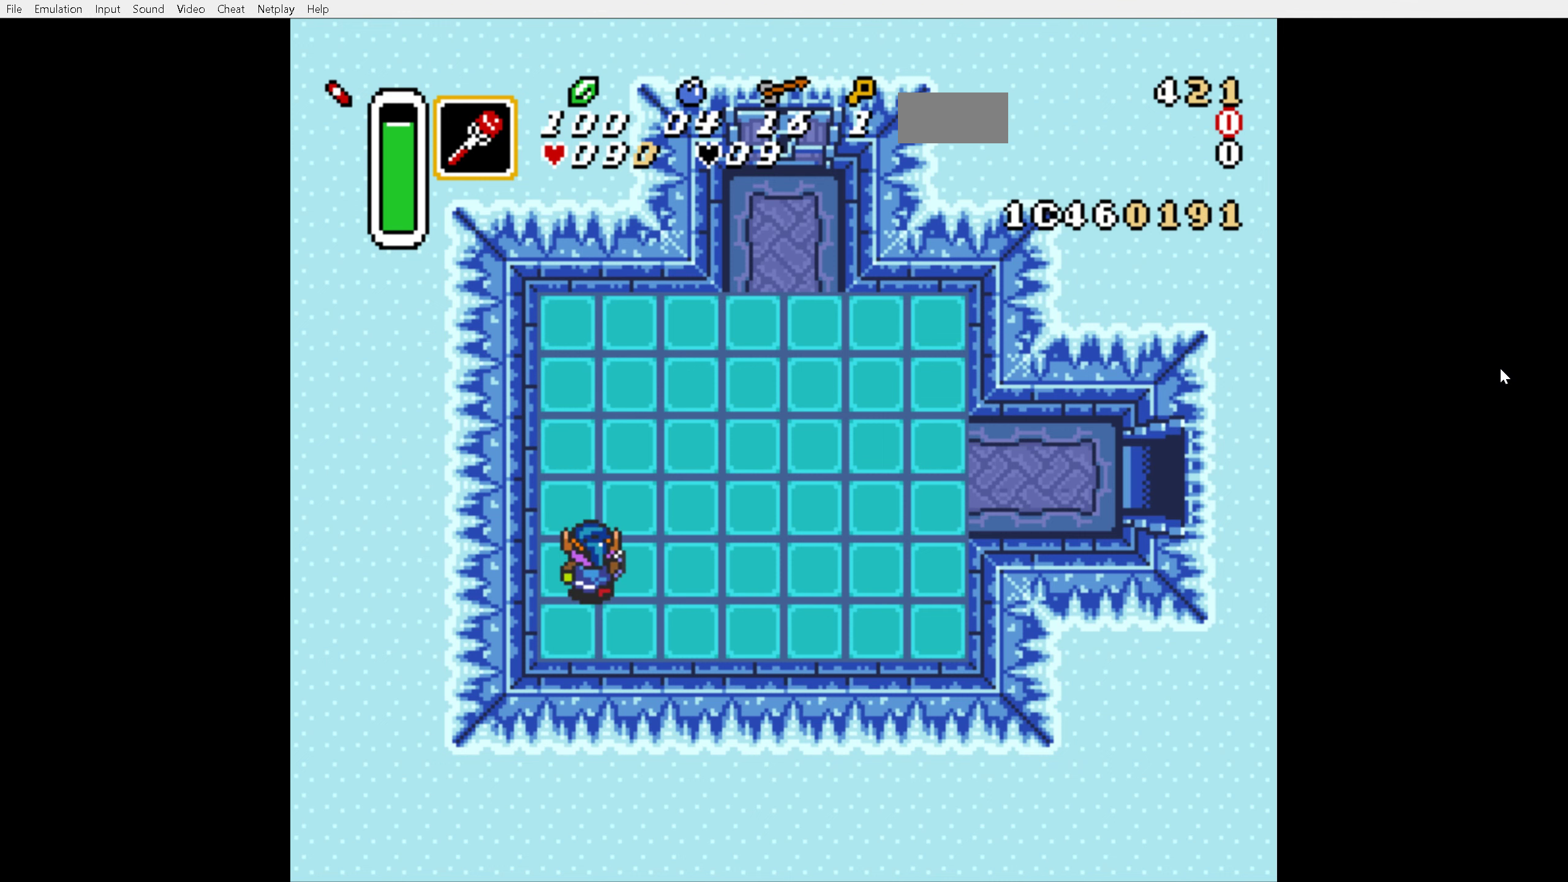
{"buttons": ["DPAD_UP", "DPAD_RIGHT"], "events": []}
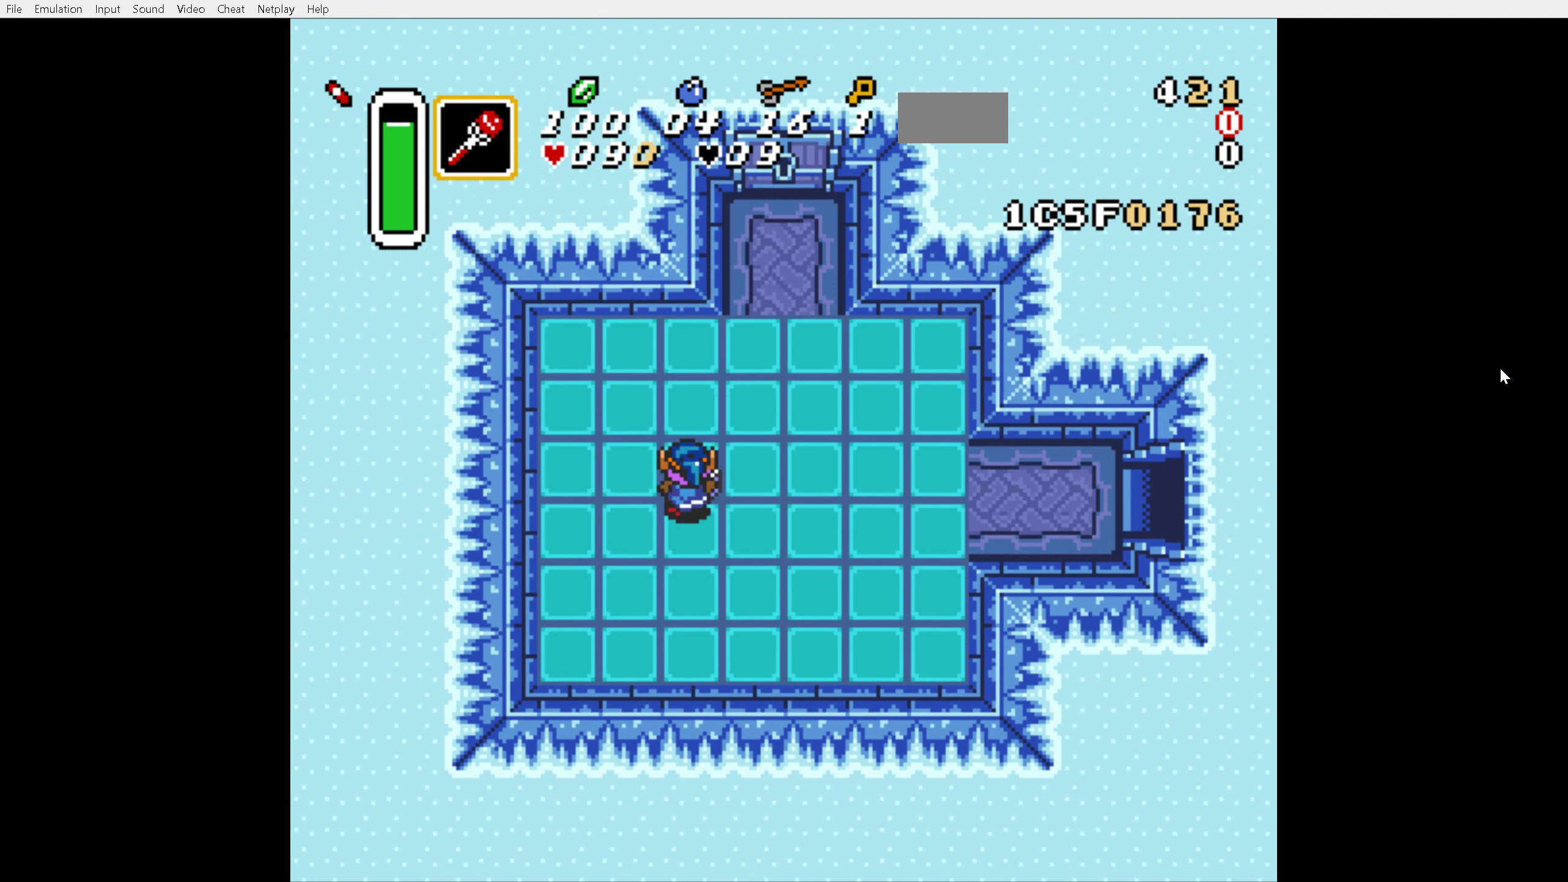
{"buttons": ["DPAD_UP", "DPAD_LEFT"], "events": [[133, "DPAD_RIGHT", "up"], [350, "DPAD_LEFT", "down"]]}
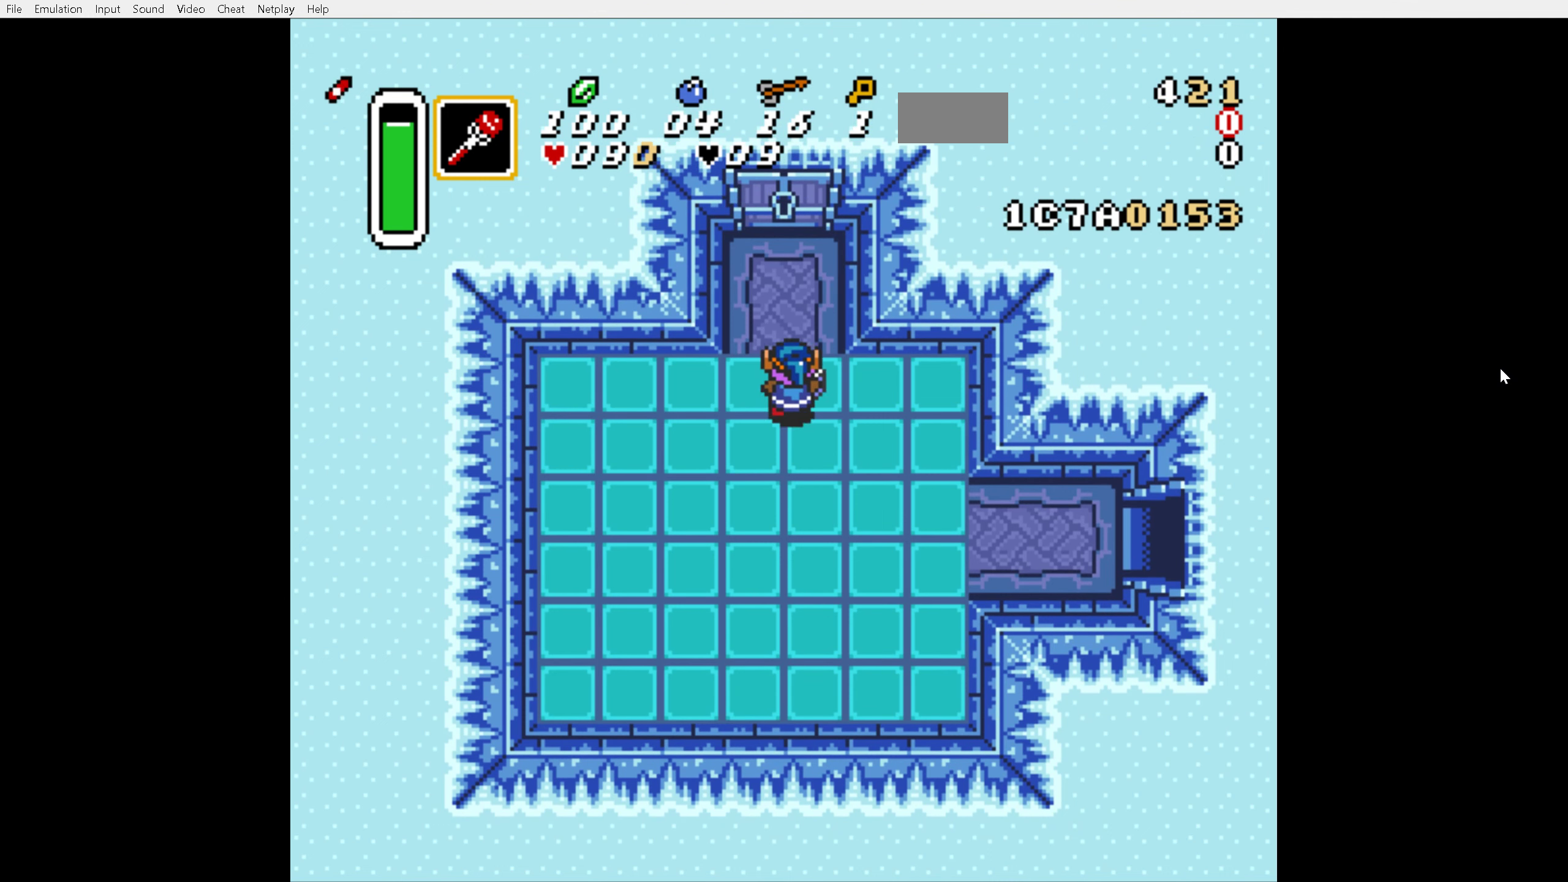
{"buttons": ["DPAD_UP"], "events": [[66, "DPAD_LEFT", "up"], [250, "DPAD_LEFT", "down"], [500, "DPAD_LEFT", "up"]]}
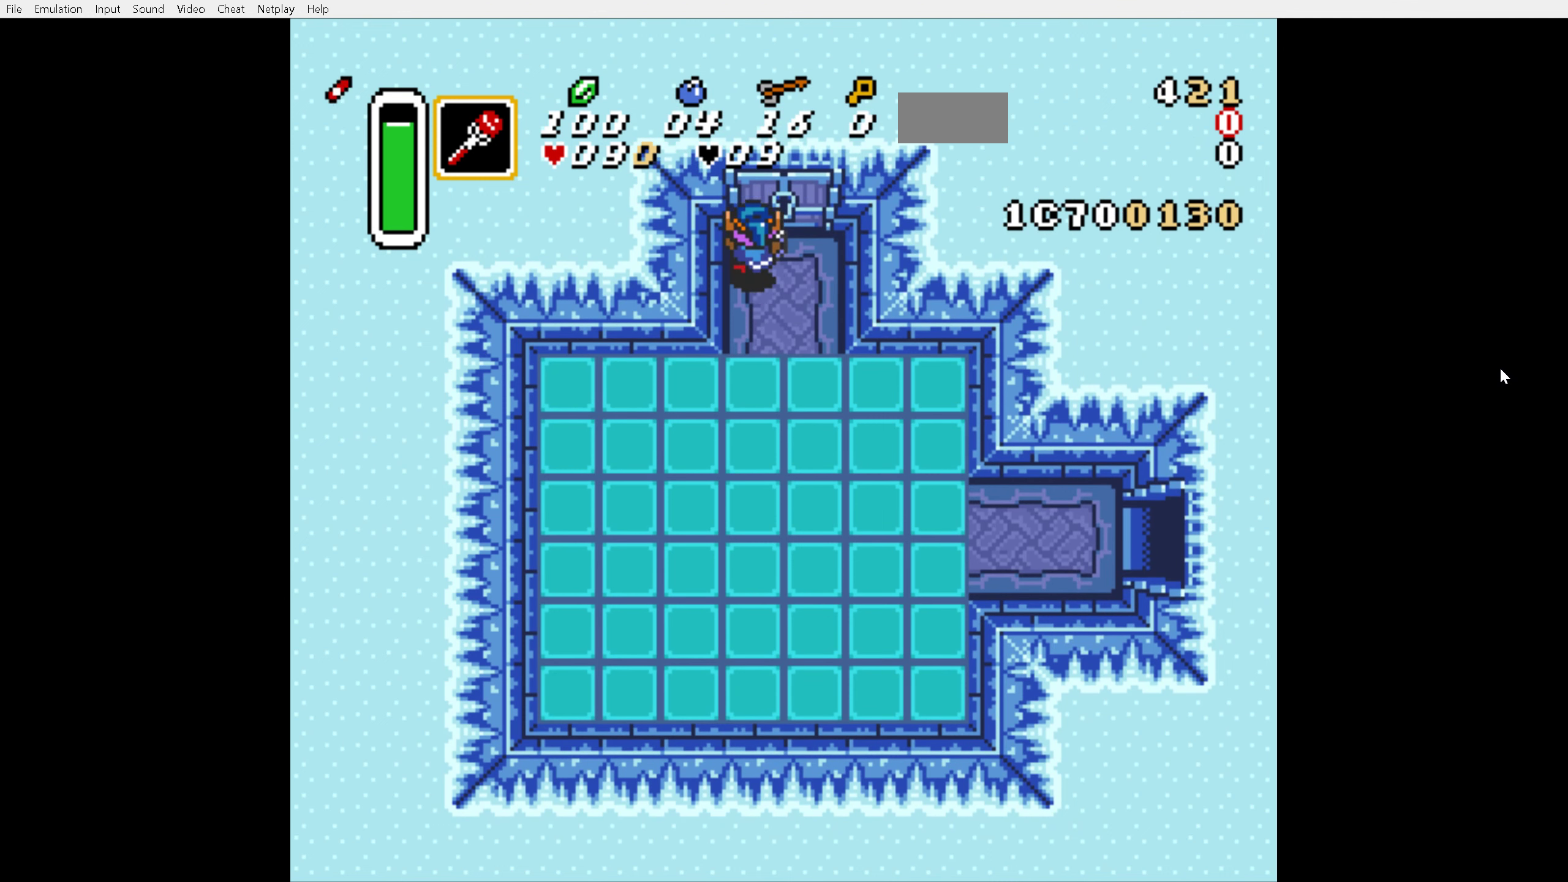
{"buttons": ["DPAD_UP"], "events": [[216, "DPAD_RIGHT", "down"], [366, "DPAD_RIGHT", "up"]]}
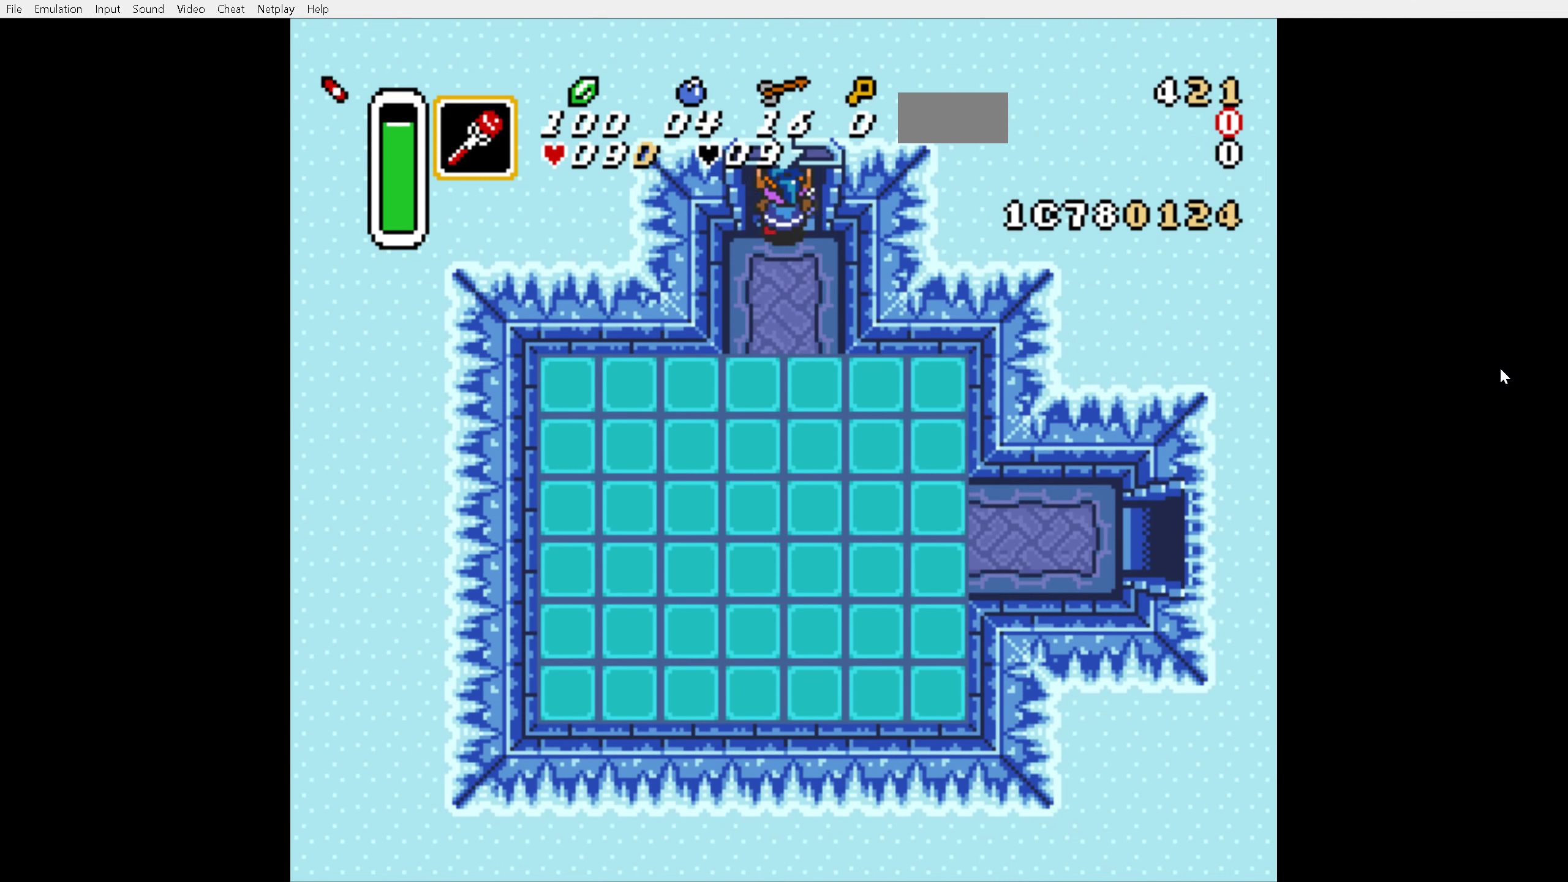
{"buttons": ["DPAD_UP"], "events": []}
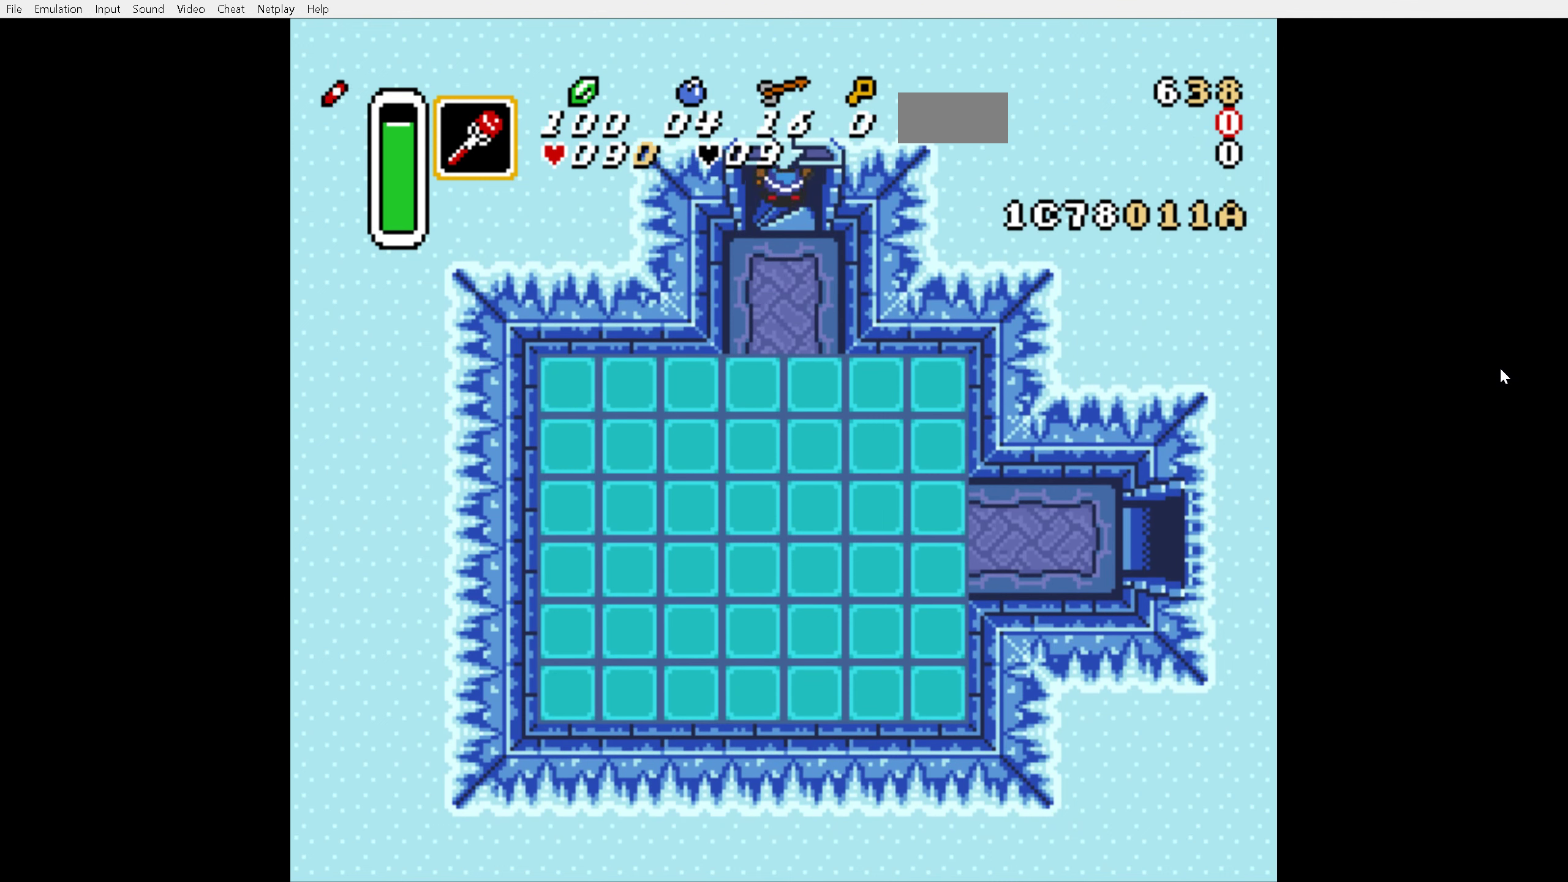
{"buttons": [], "events": [[50, "DPAD_UP", "up"]]}
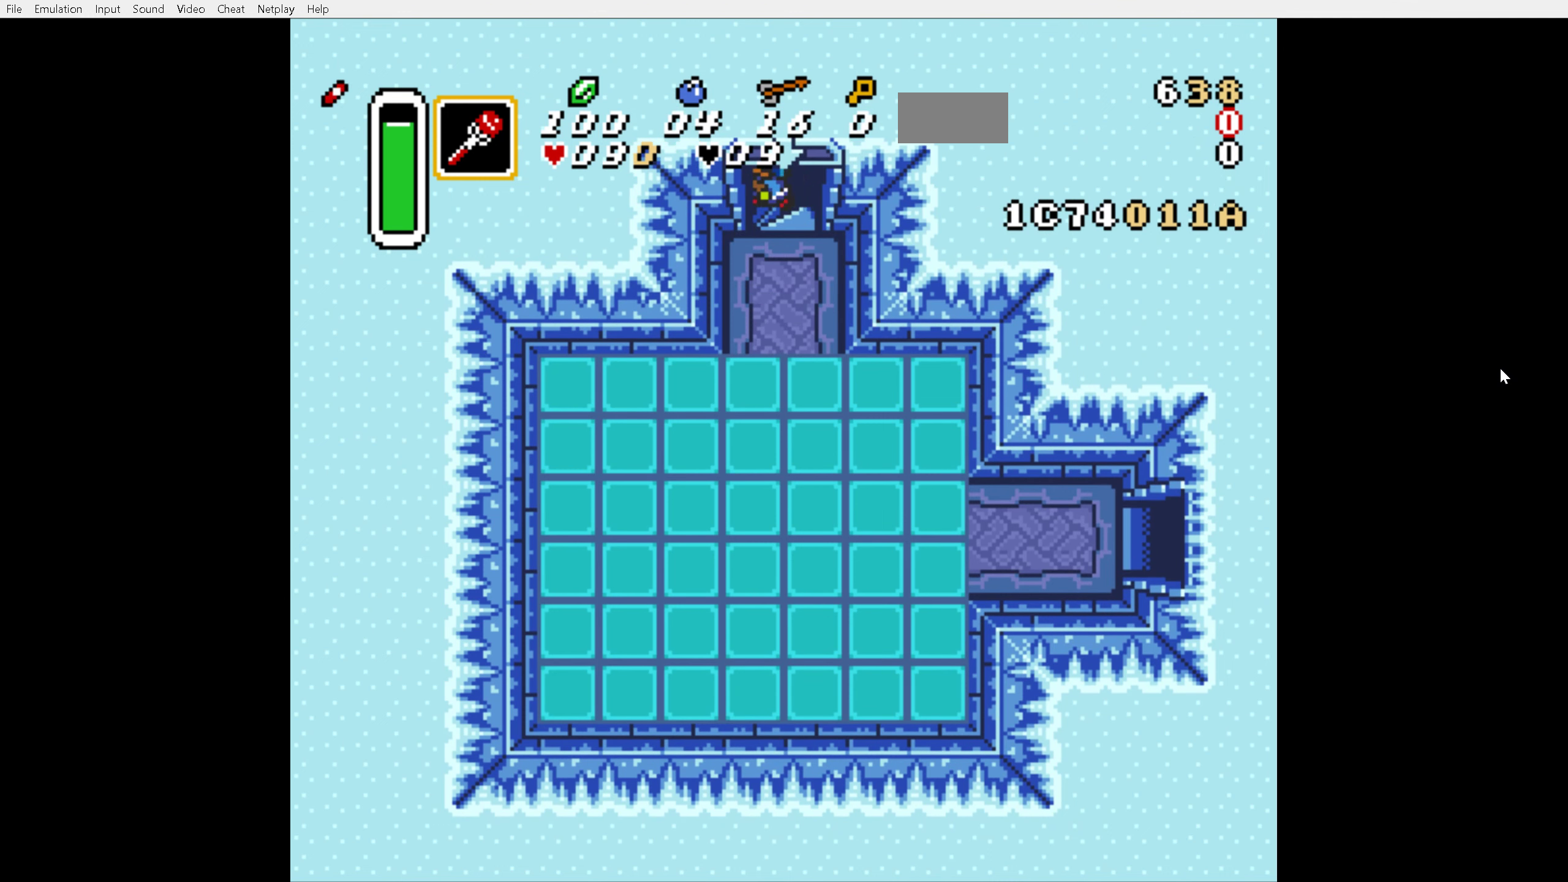
{"buttons": [], "events": []}
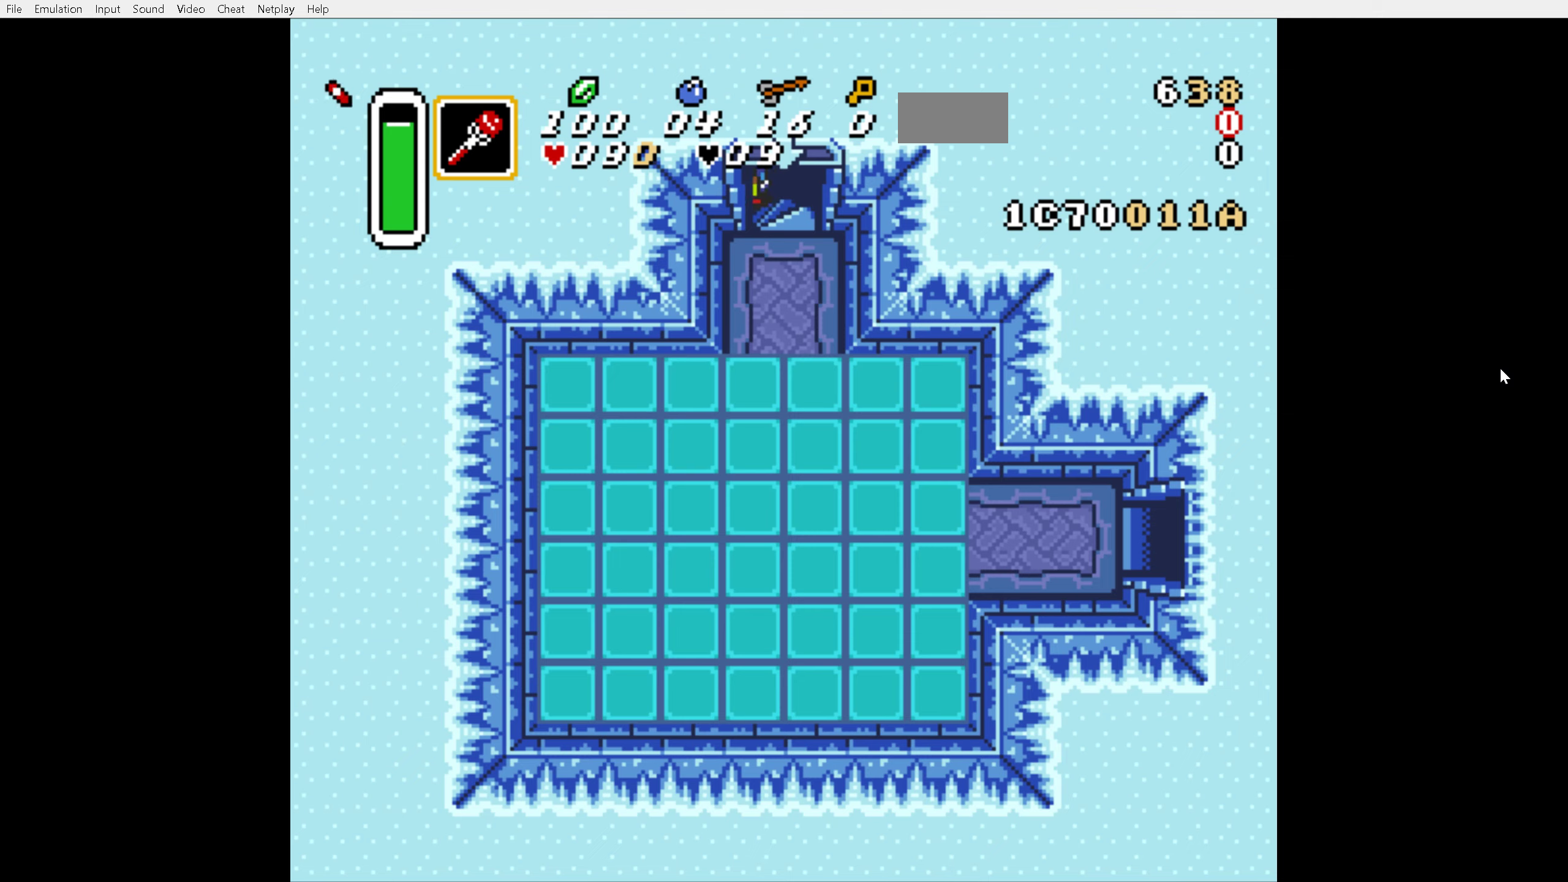
{"buttons": [], "events": []}
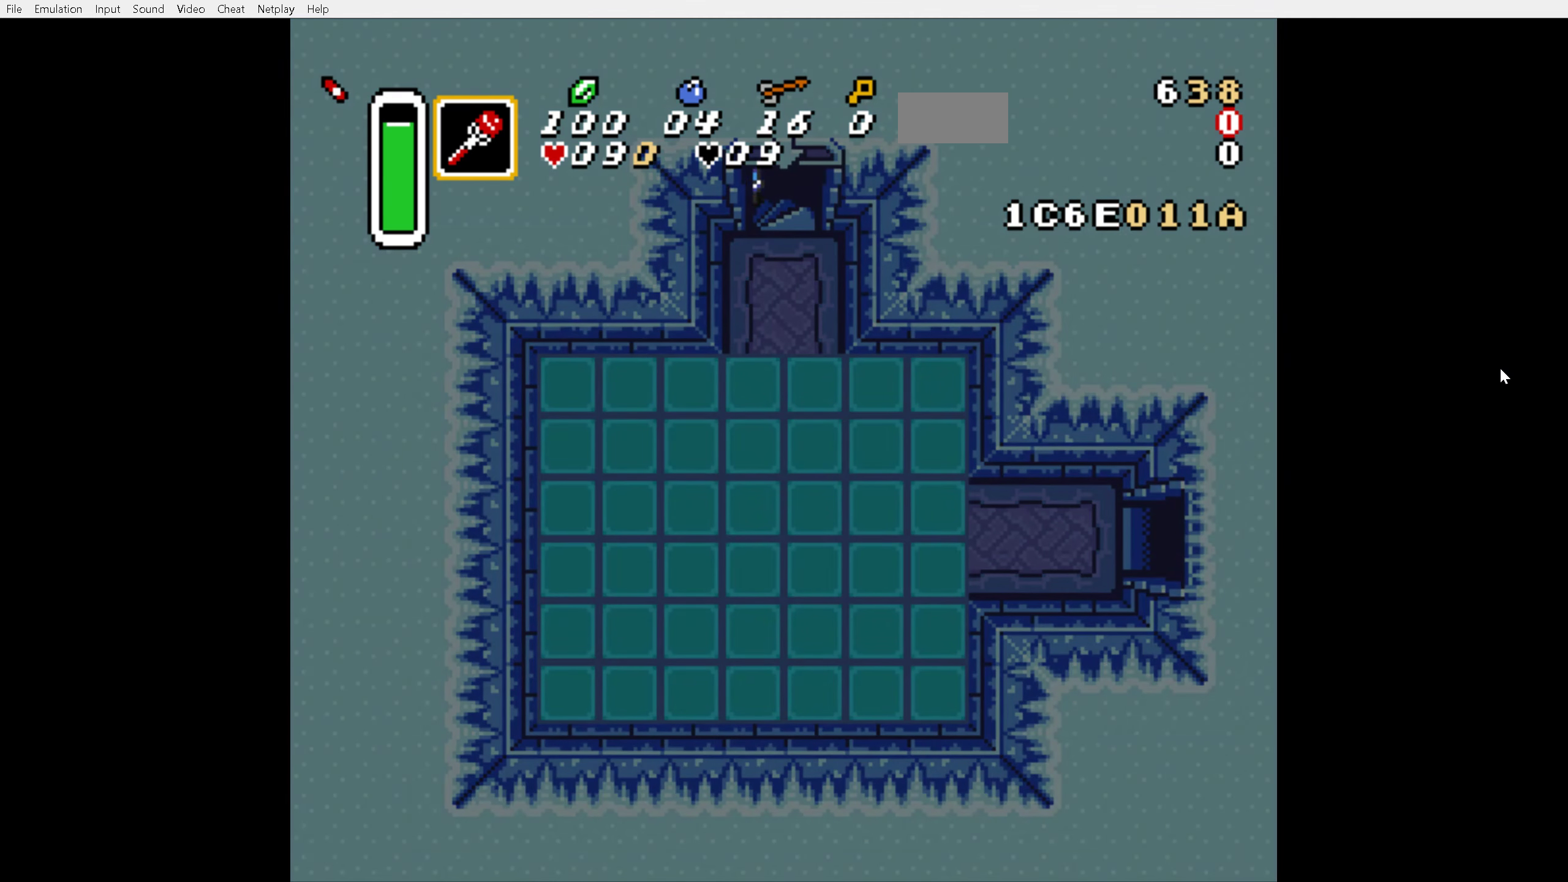
{"buttons": [], "events": []}
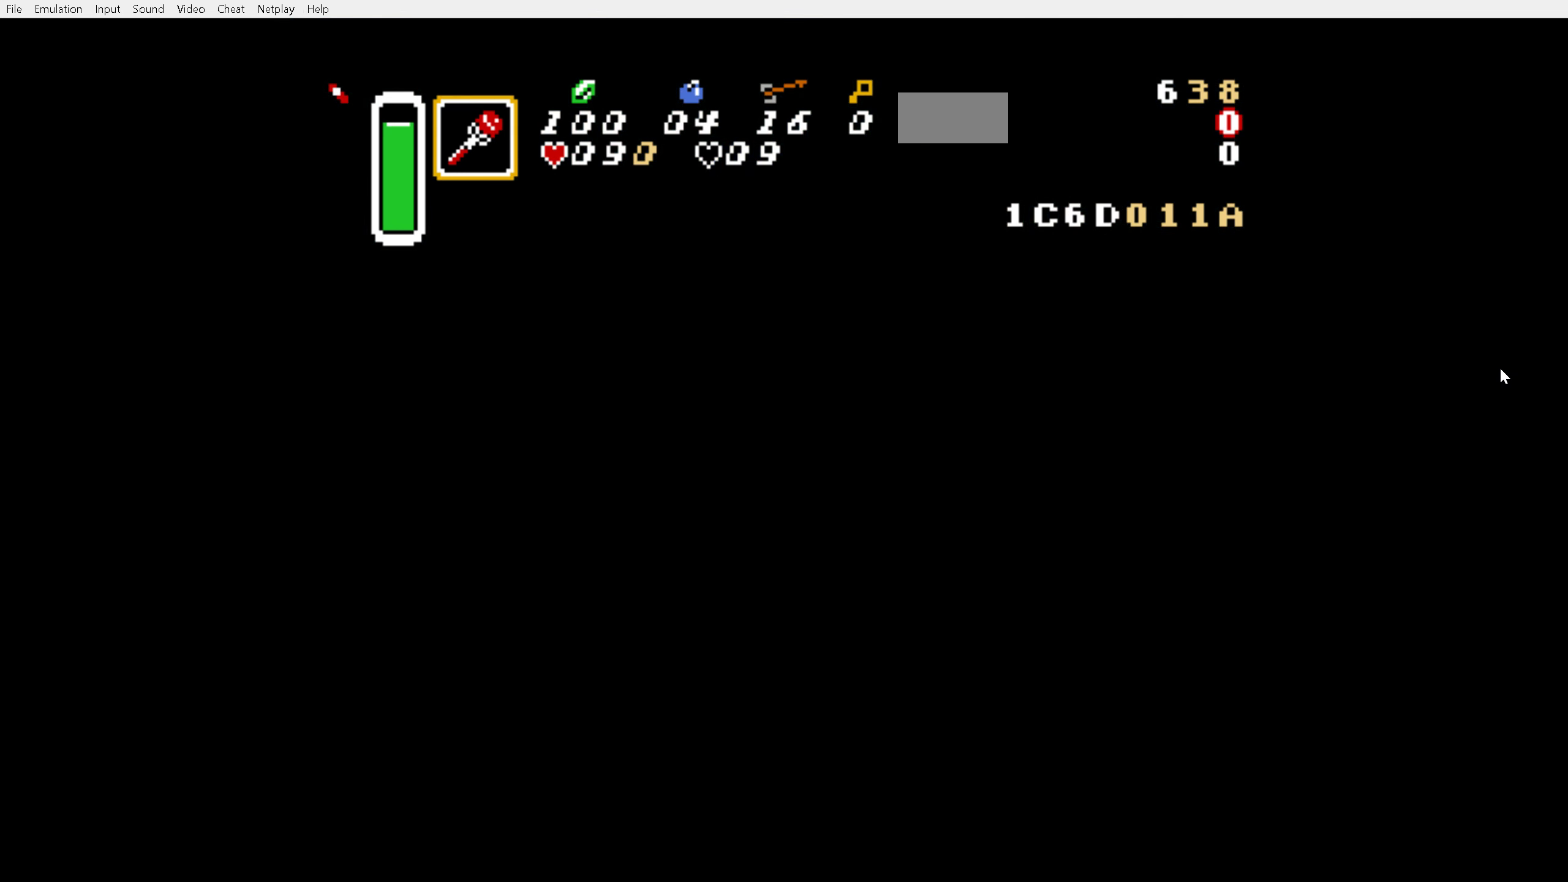
{"buttons": [], "events": []}
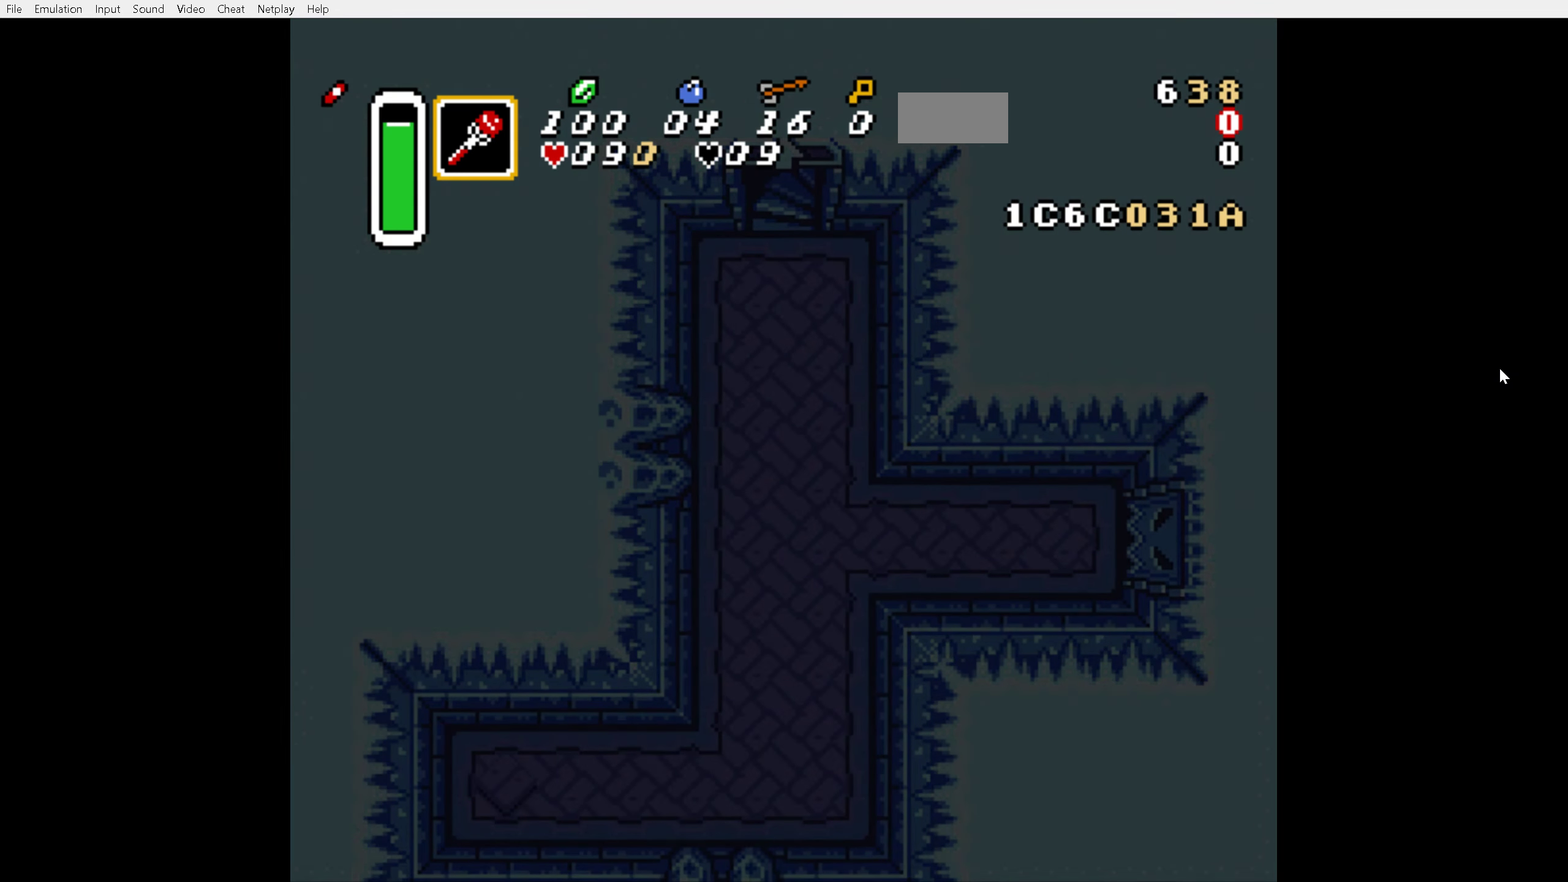
{"buttons": [], "events": []}
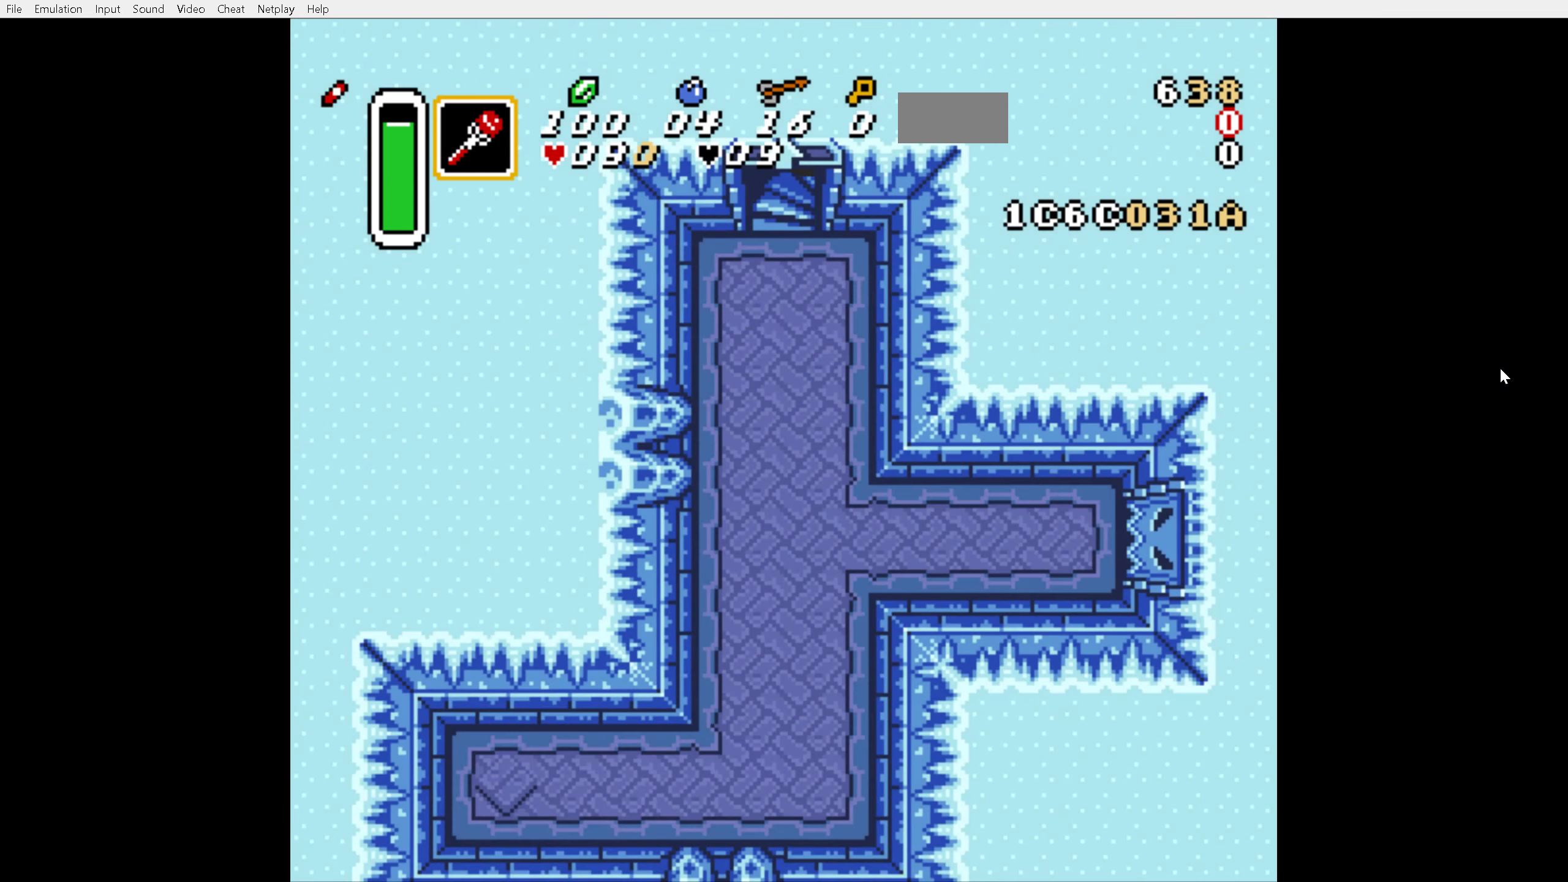
{"buttons": [], "events": []}
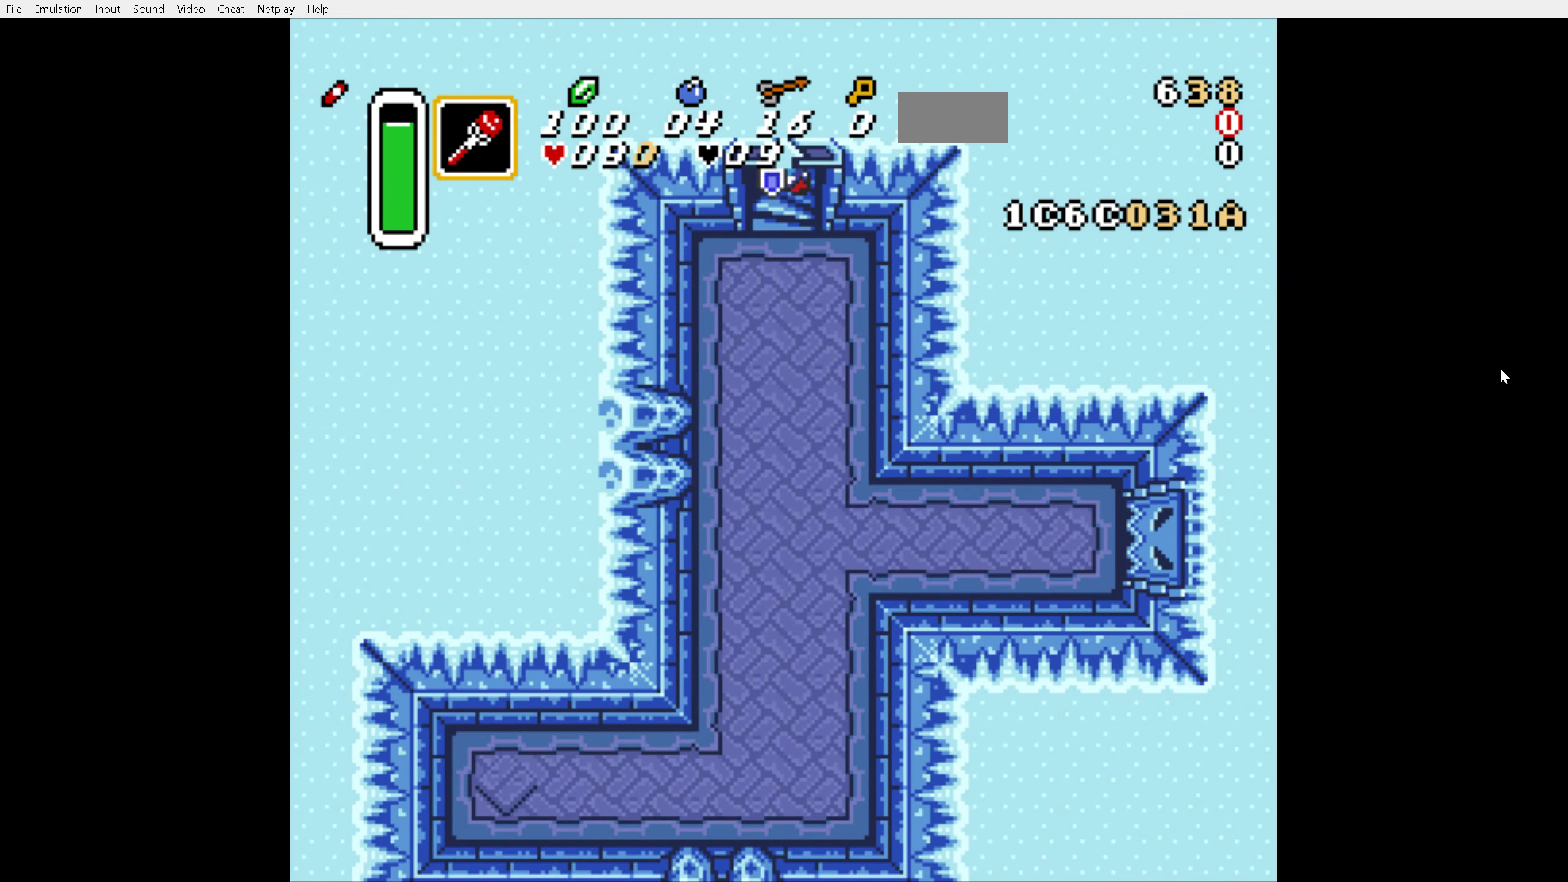
{"buttons": [], "events": []}
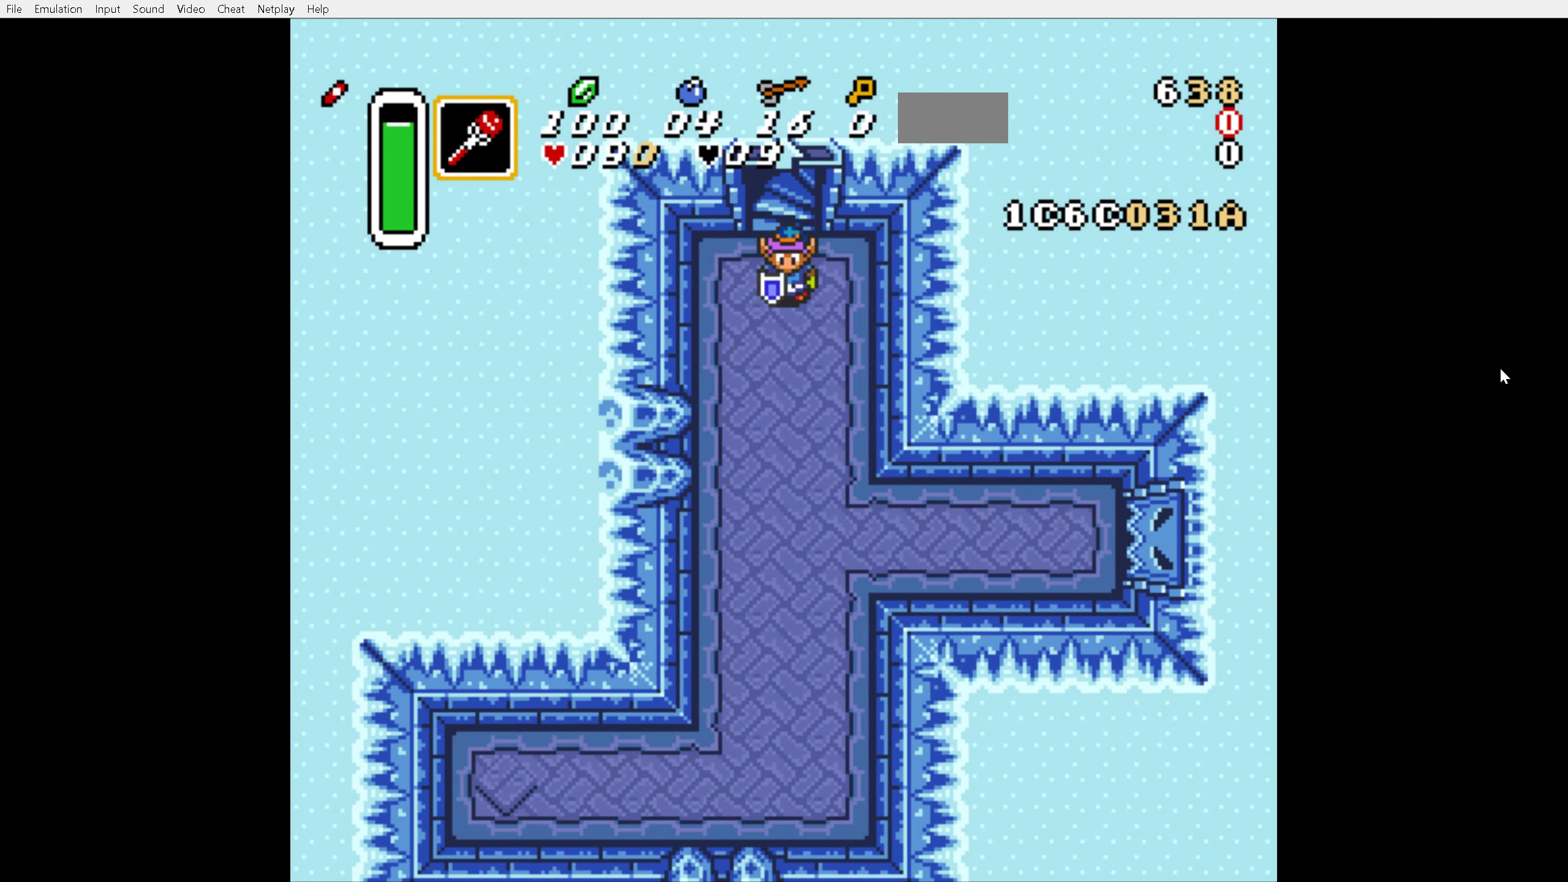
{"buttons": ["A", "DPAD_DOWN"], "events": [[17, "DPAD_LEFT", "down"], [233, "A", "down"], [333, "DPAD_LEFT", "up"], [350, "DPAD_DOWN", "down"]]}
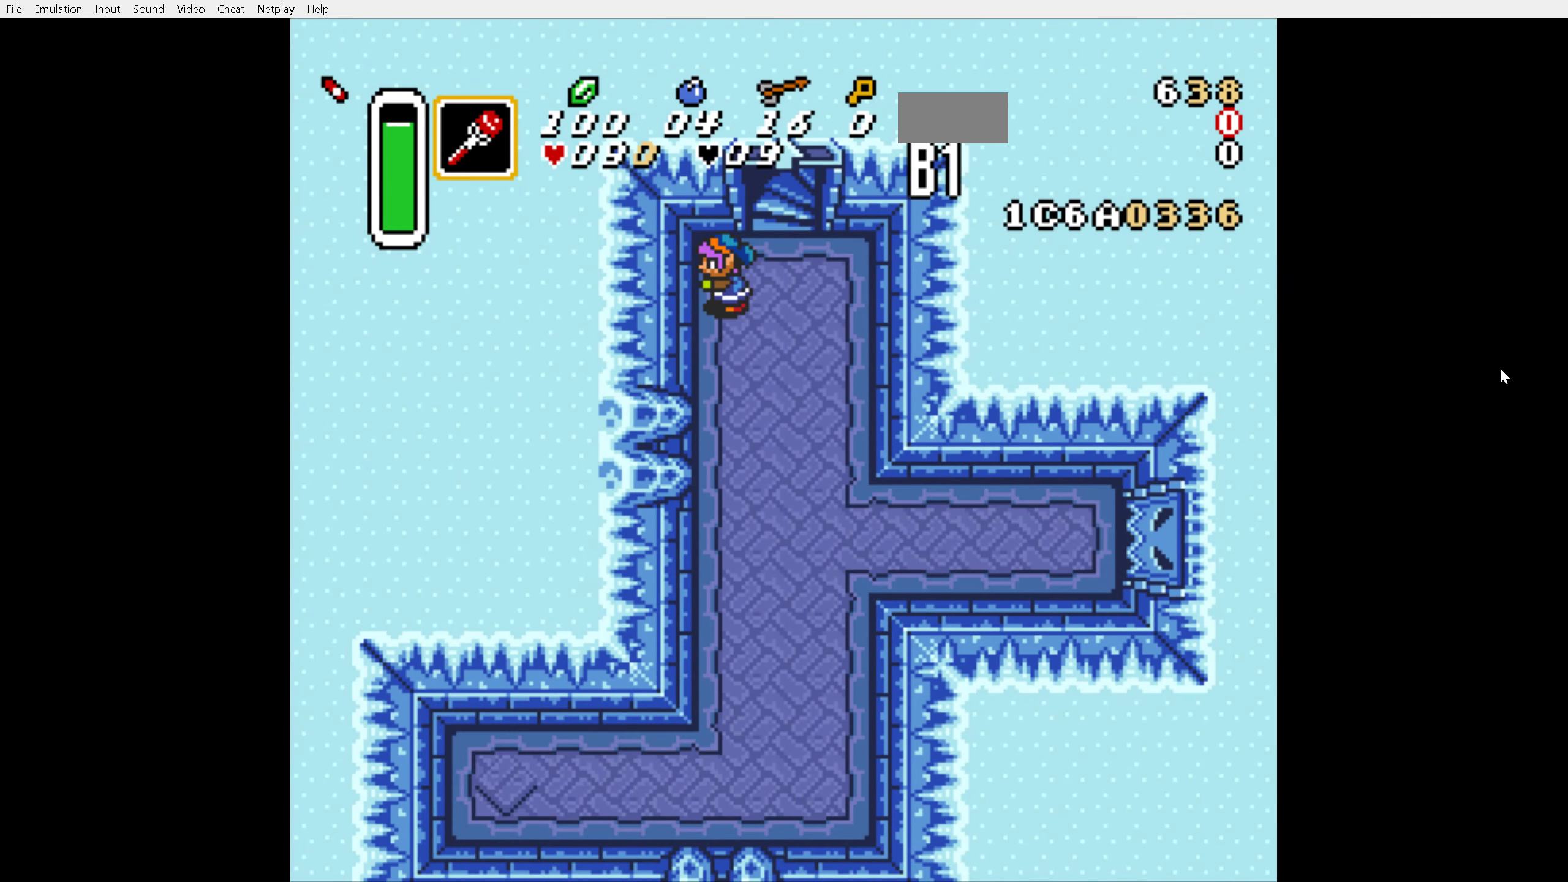
{"buttons": ["A"], "events": [[83, "DPAD_DOWN", "up"], [133, "A", "up"], [200, "A", "down"]]}
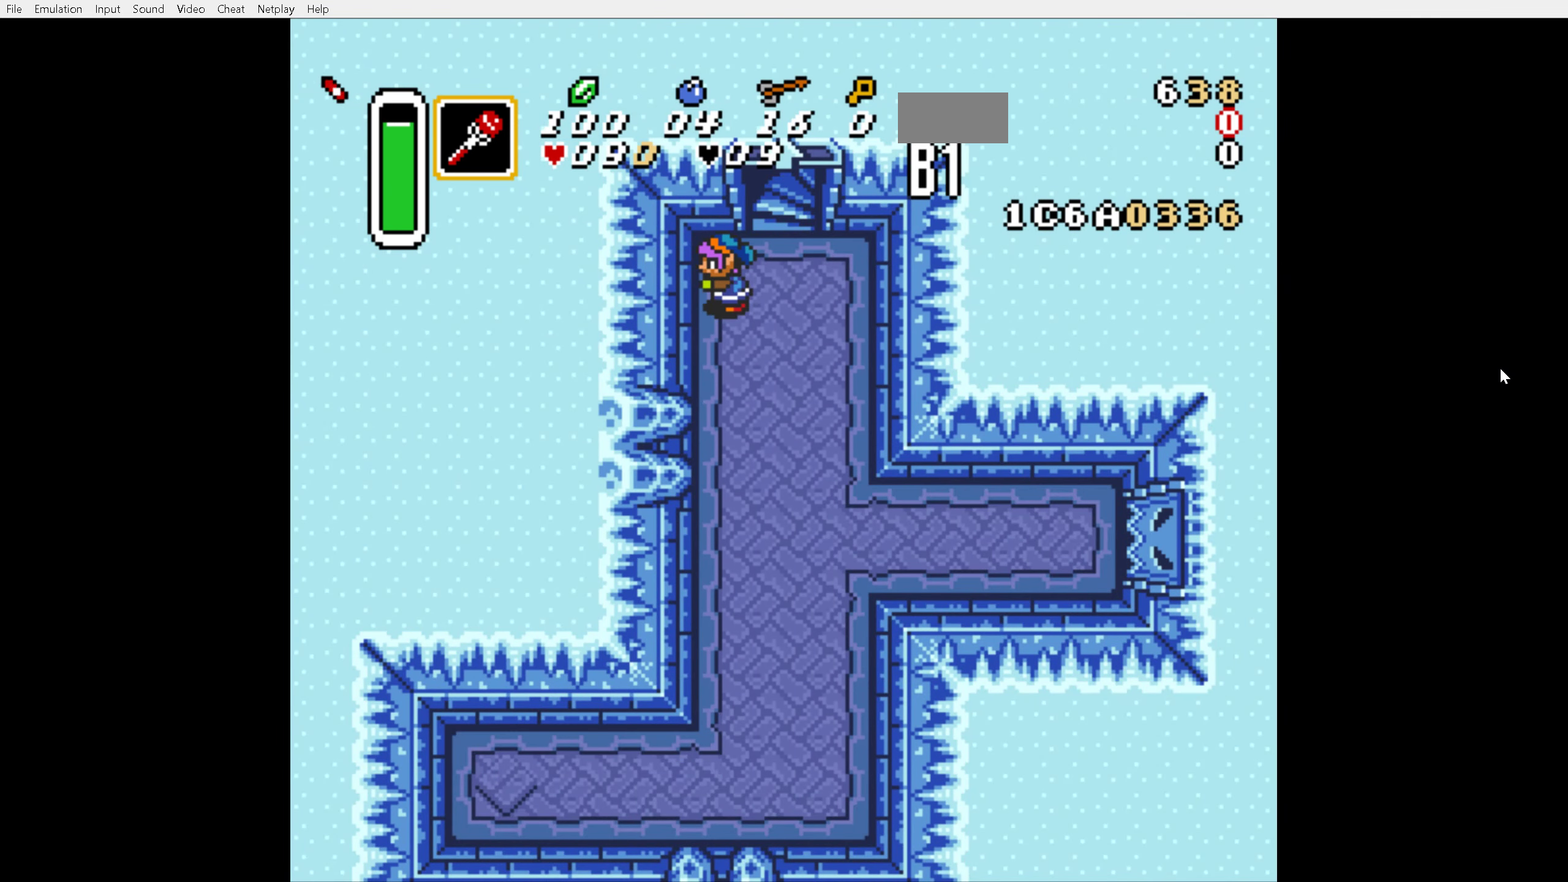
{"buttons": ["A"], "events": [[100, "A", "up"], [133, "DPAD_DOWN", "down"], [183, "A", "down"], [233, "DPAD_DOWN", "up"]]}